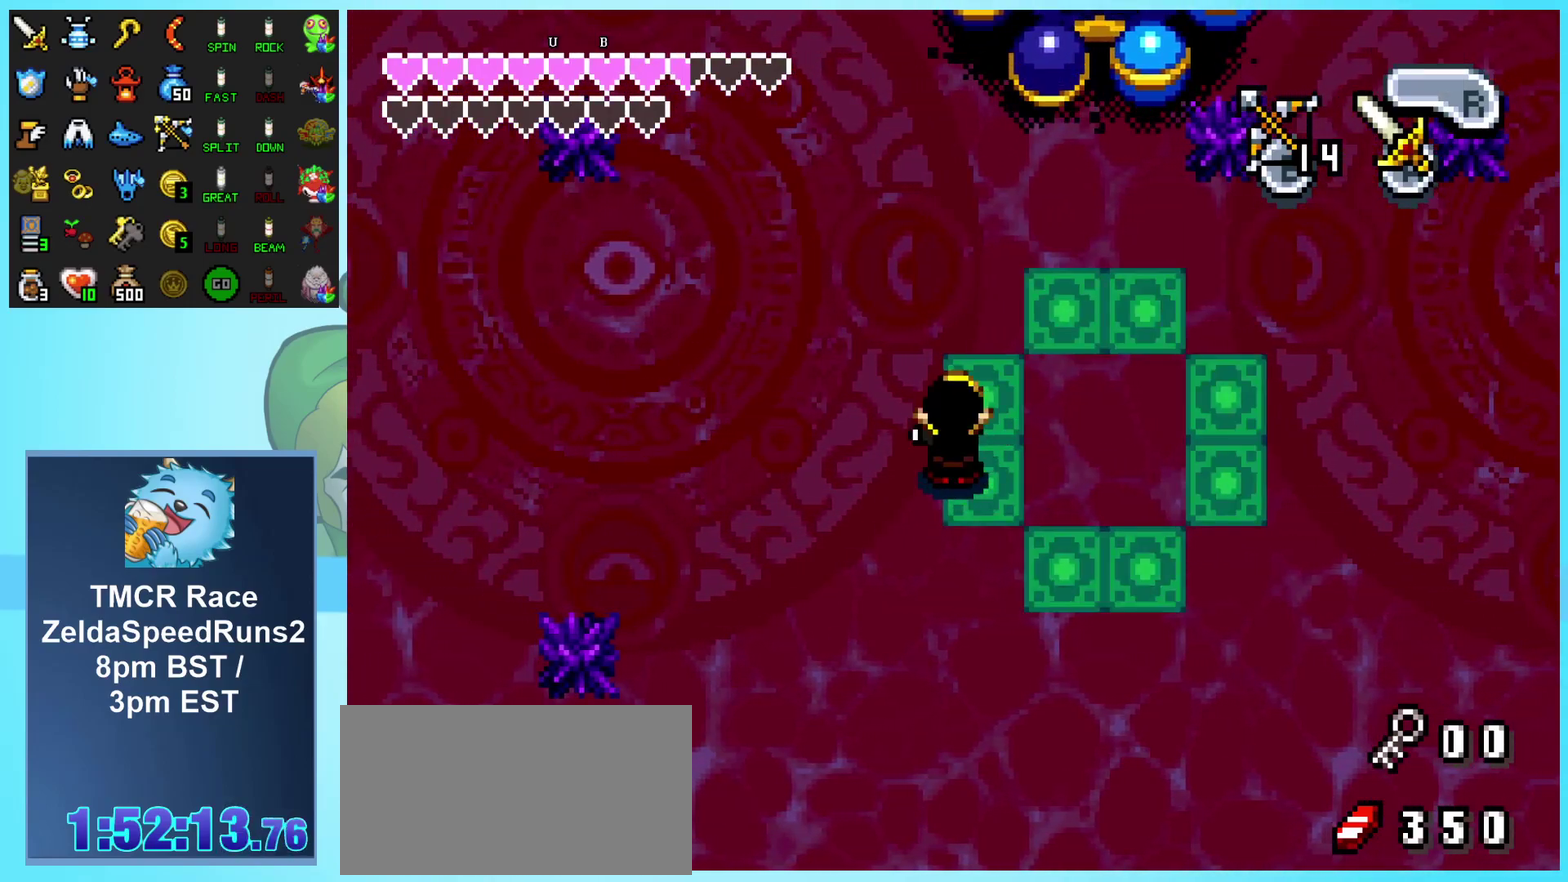
Gameplay with a controller (Nintendo layout); each line is a JSON object with the inputs held at the frame after it. "events" lists button and stick changes between this image and that frame as [ms after this image, input, new state], when the widget could be followed in between. Not read: L3 R3 SELECT.
{"buttons": ["DPAD_UP"], "events": [[83, "B", "up"], [100, "DPAD_UP", "up"], [450, "DPAD_UP", "down"]]}
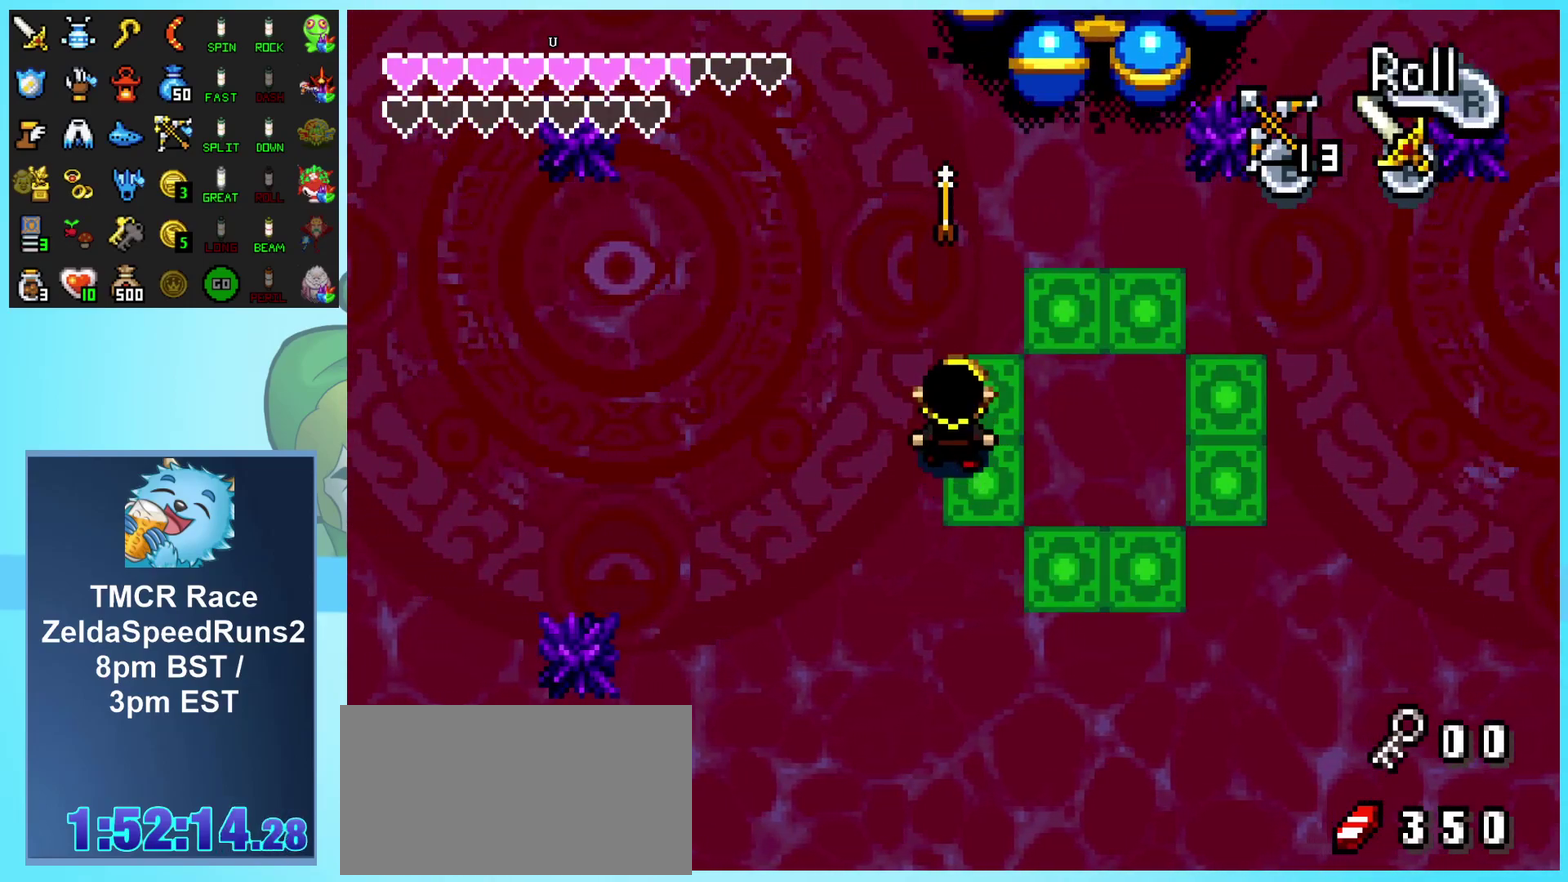
{"buttons": ["DPAD_UP", "DPAD_LEFT"], "events": [[217, "DPAD_LEFT", "down"]]}
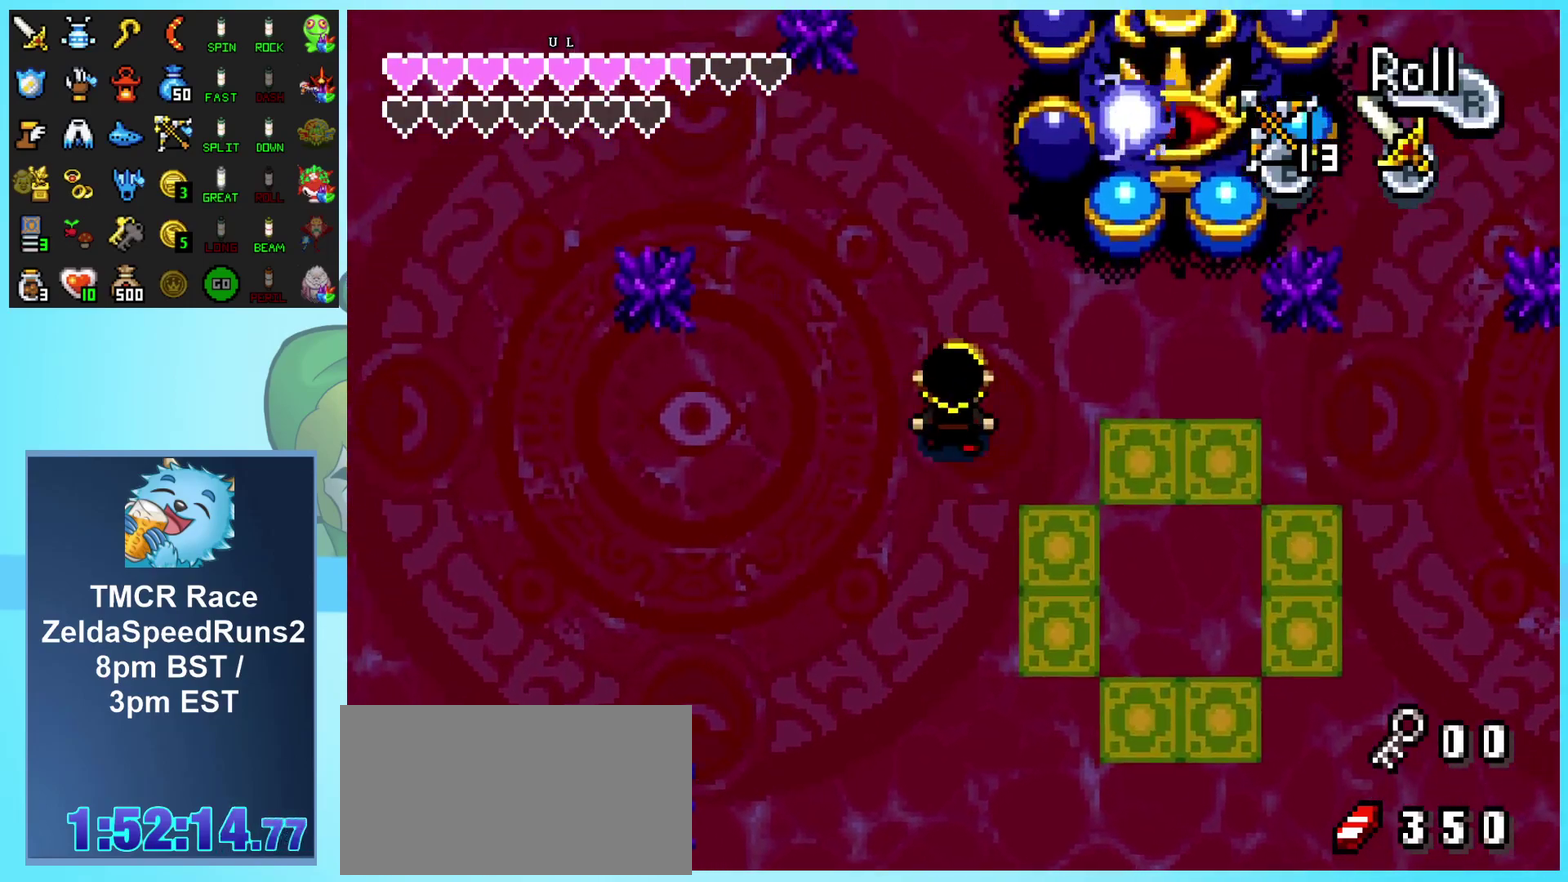
{"buttons": ["DPAD_UP"], "events": [[50, "DPAD_LEFT", "up"], [133, "R1", "down"], [400, "R1", "up"]]}
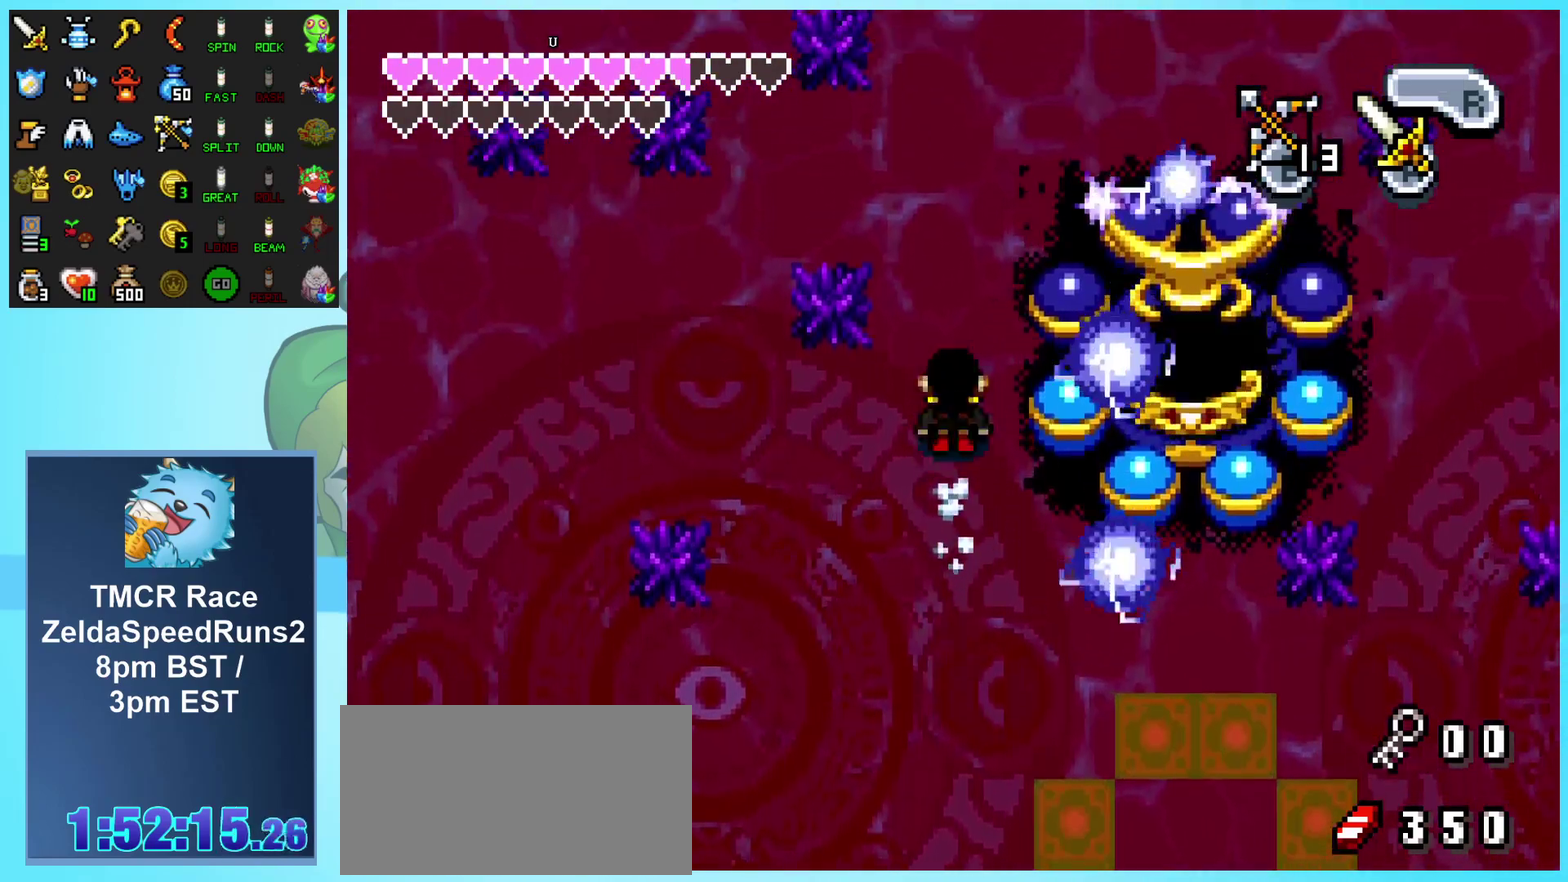
{"buttons": [], "events": [[200, "DPAD_RIGHT", "down"], [200, "DPAD_UP", "up"], [233, "B", "down"], [350, "B", "up"], [350, "DPAD_RIGHT", "up"]]}
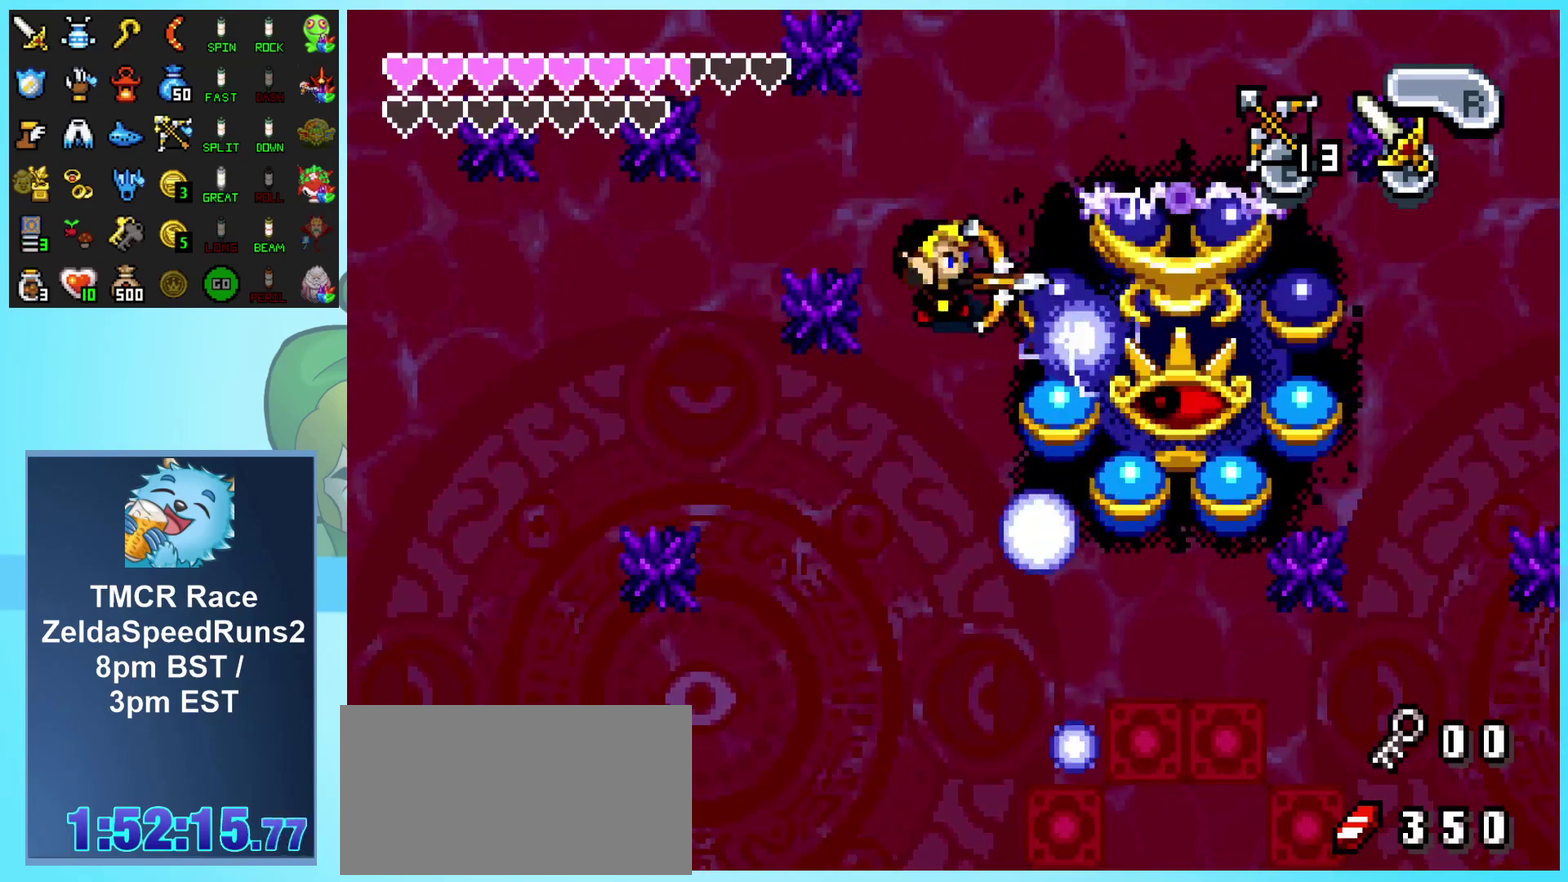
{"buttons": ["DPAD_UP", "DPAD_RIGHT"], "events": [[67, "DPAD_UP", "down"], [483, "DPAD_RIGHT", "down"]]}
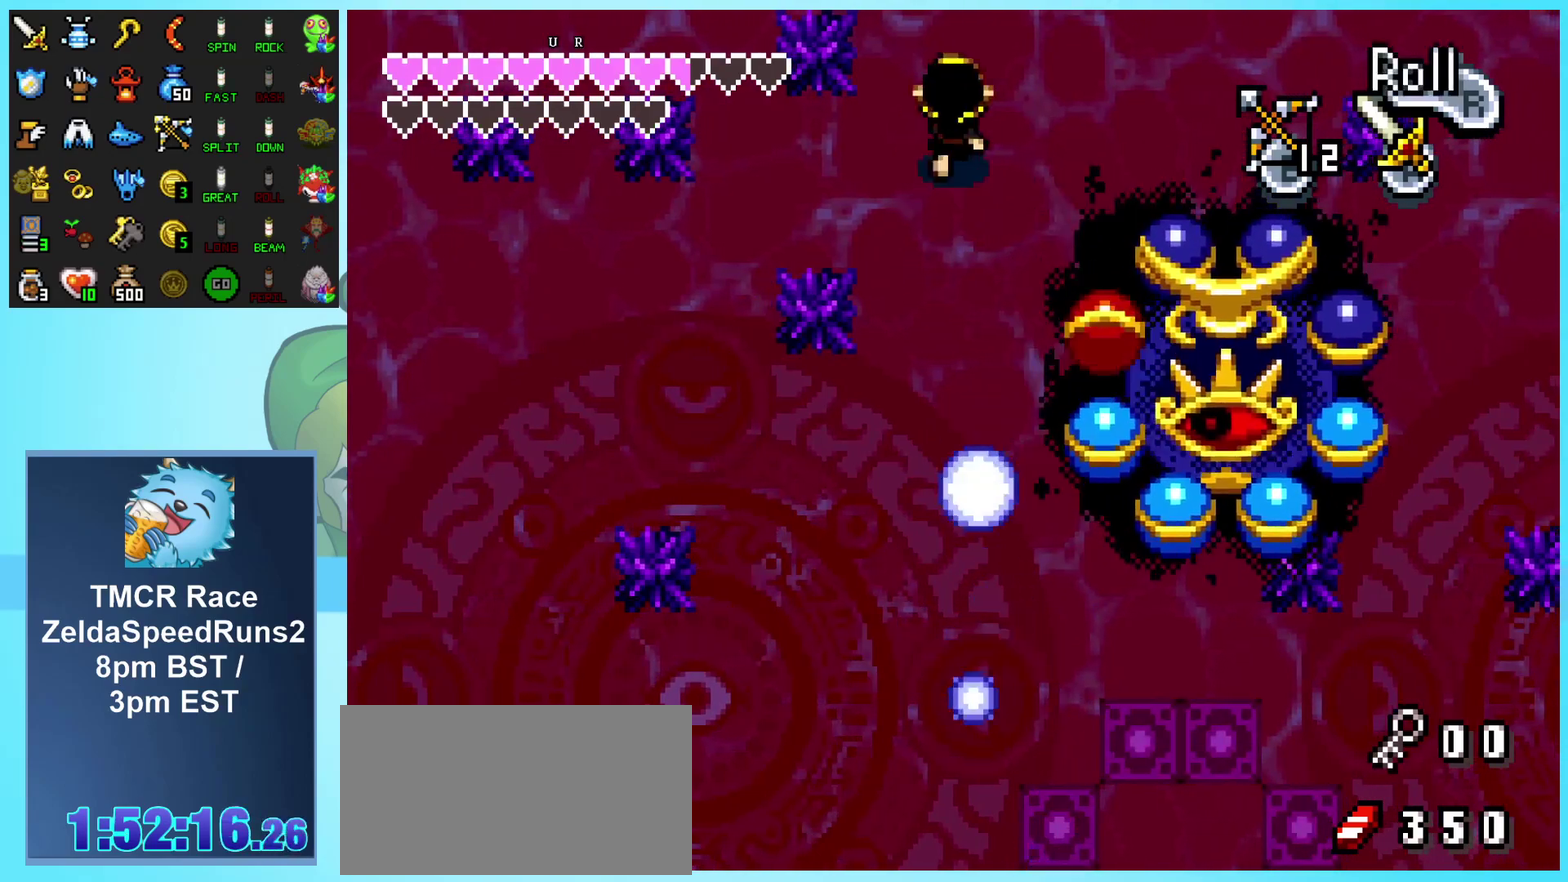
{"buttons": ["R1", "DPAD_RIGHT"], "events": [[167, "DPAD_UP", "up"], [383, "R1", "down"]]}
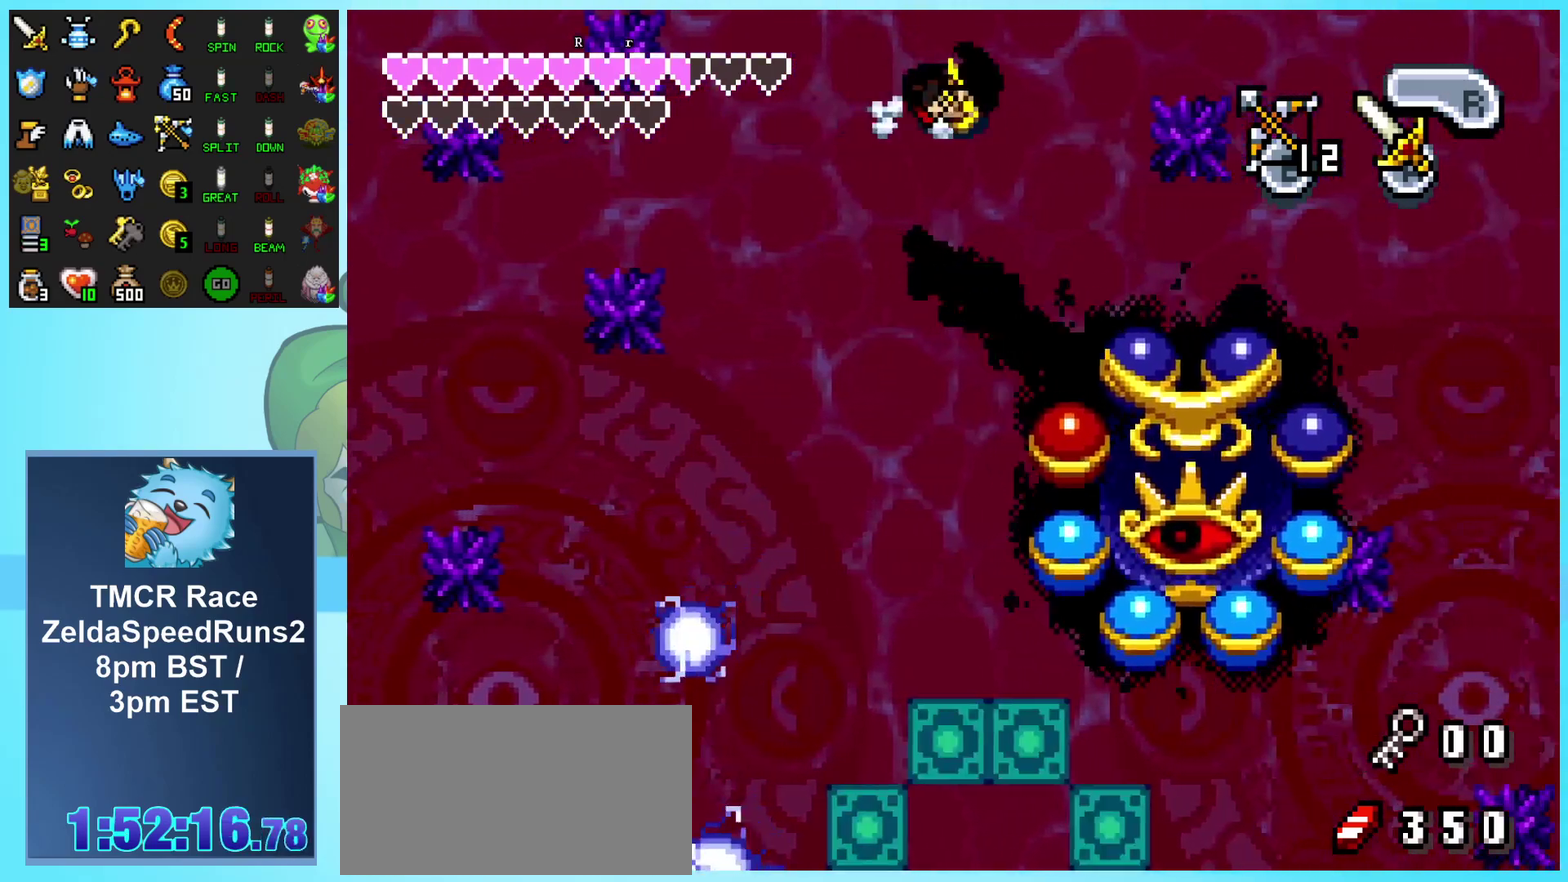
{"buttons": ["A", "DPAD_RIGHT"], "events": [[33, "R1", "up"], [83, "DPAD_RIGHT", "up"], [283, "DPAD_DOWN", "down"], [300, "A", "down"], [383, "A", "up"], [383, "DPAD_RIGHT", "down"], [450, "A", "down"], [450, "DPAD_DOWN", "up"]]}
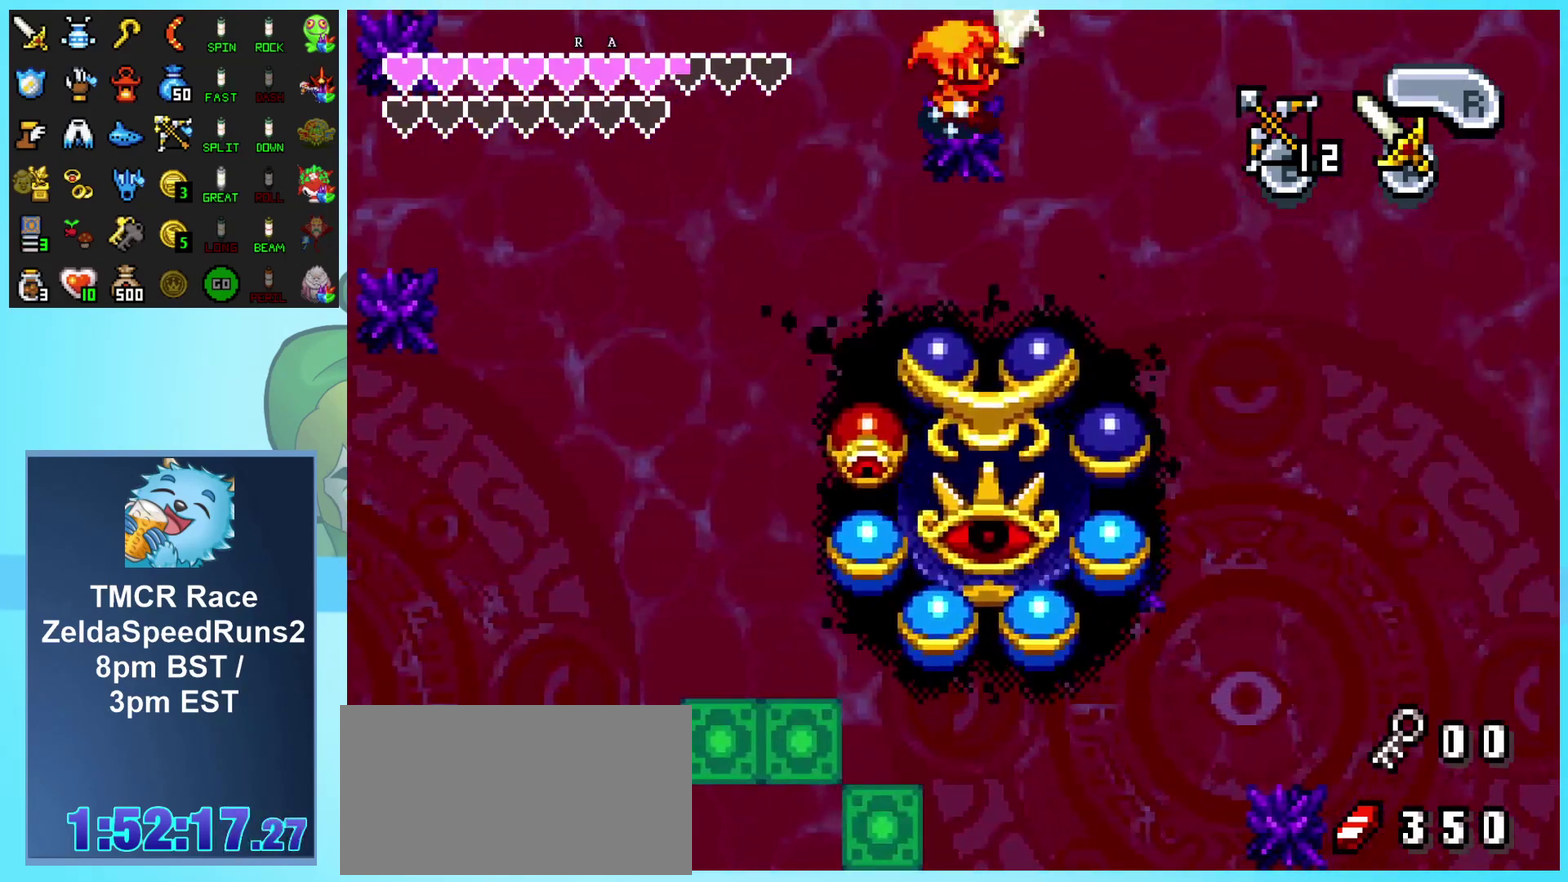
{"buttons": [], "events": [[17, "DPAD_DOWN", "down"], [50, "A", "up"], [217, "DPAD_RIGHT", "up"], [317, "A", "down"], [350, "DPAD_DOWN", "up"], [417, "A", "up"]]}
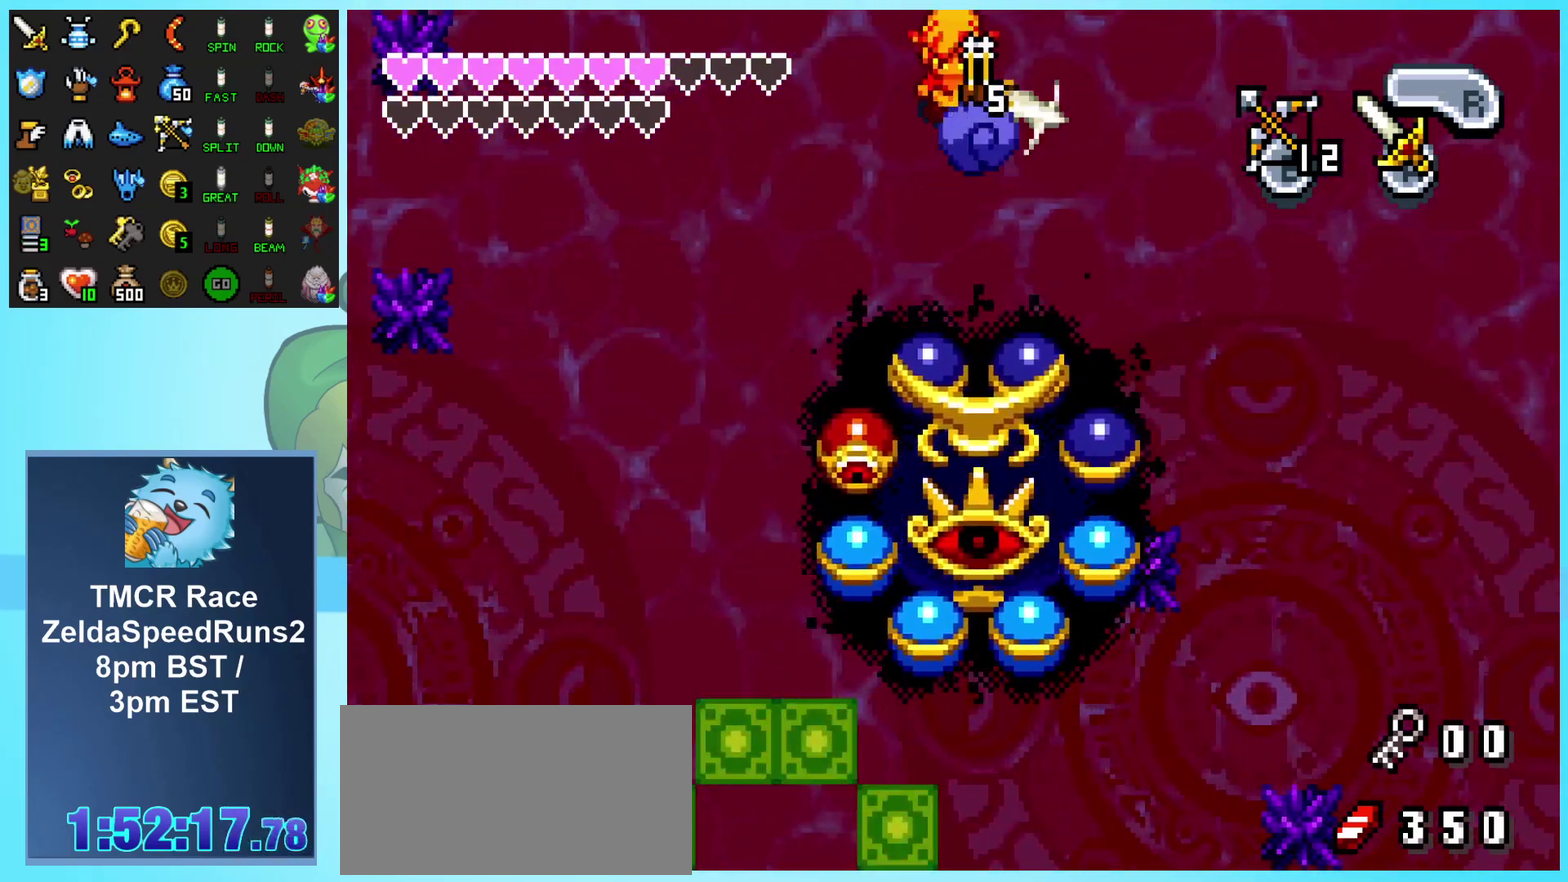
{"buttons": ["DPAD_DOWN", "DPAD_RIGHT"], "events": [[83, "DPAD_DOWN", "down"], [167, "B", "down"], [350, "B", "up"], [417, "DPAD_RIGHT", "down"]]}
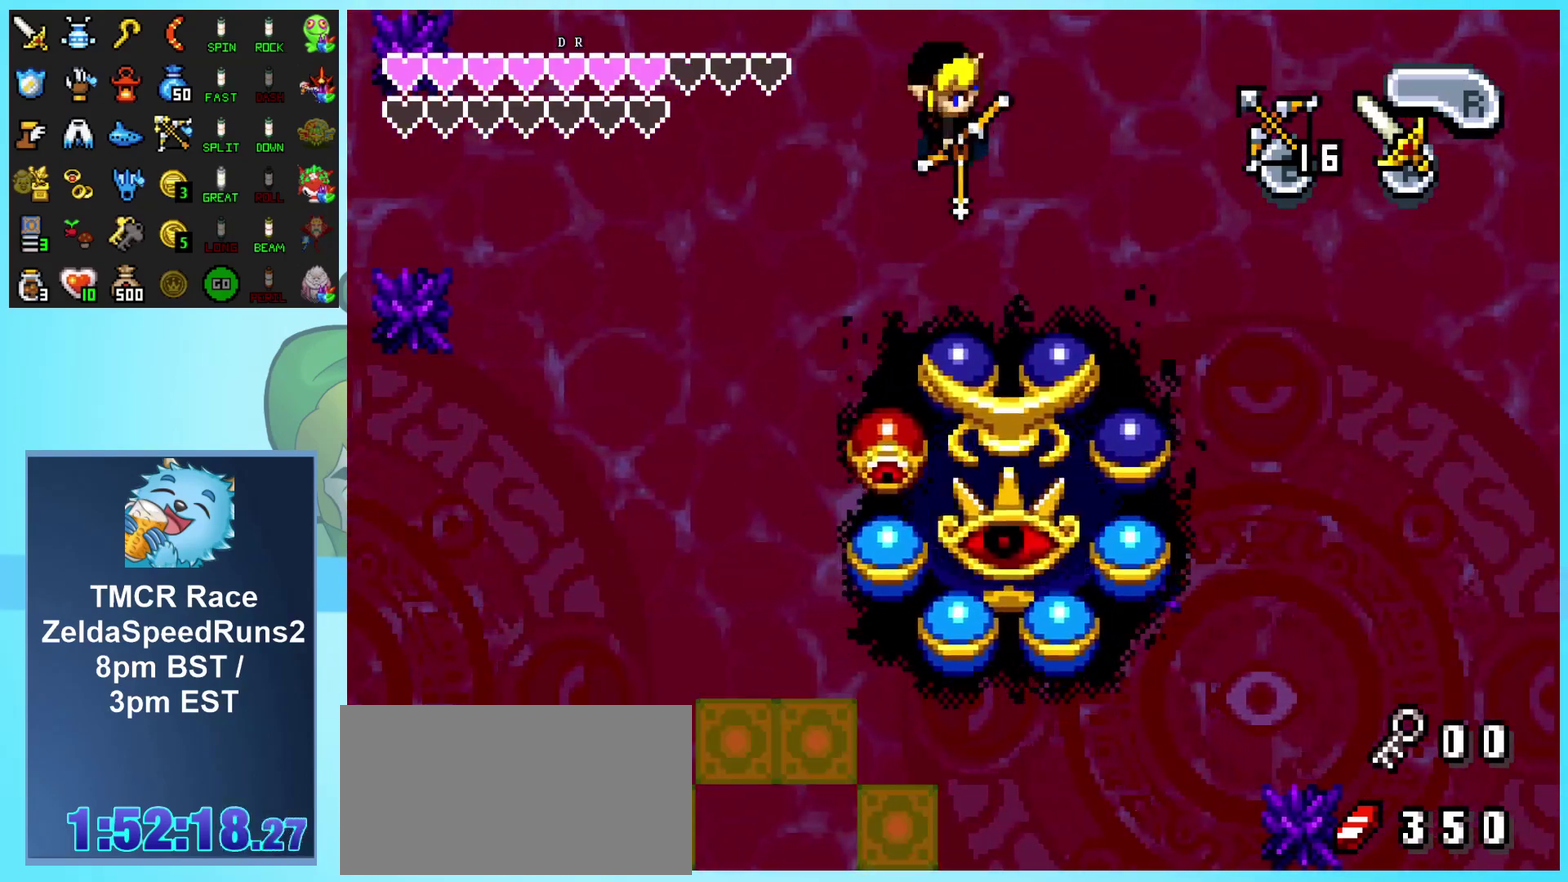
{"buttons": ["B", "DPAD_DOWN"], "events": [[217, "DPAD_DOWN", "up"], [383, "DPAD_DOWN", "down"], [383, "DPAD_RIGHT", "up"], [433, "B", "down"]]}
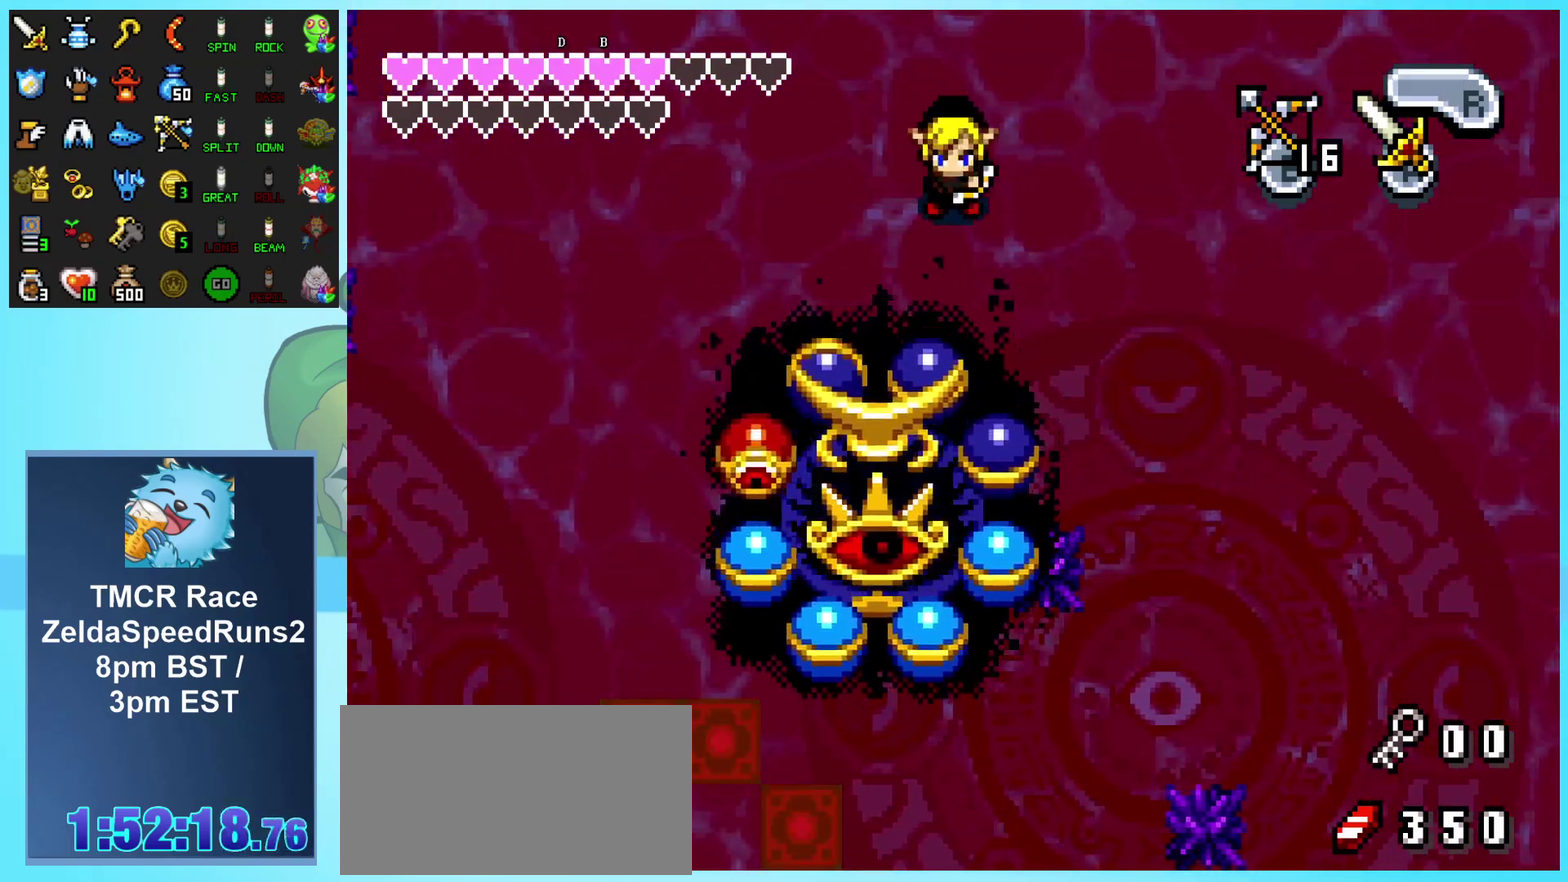
{"buttons": ["DPAD_RIGHT"], "events": [[33, "B", "up"], [50, "DPAD_DOWN", "up"], [250, "DPAD_RIGHT", "down"]]}
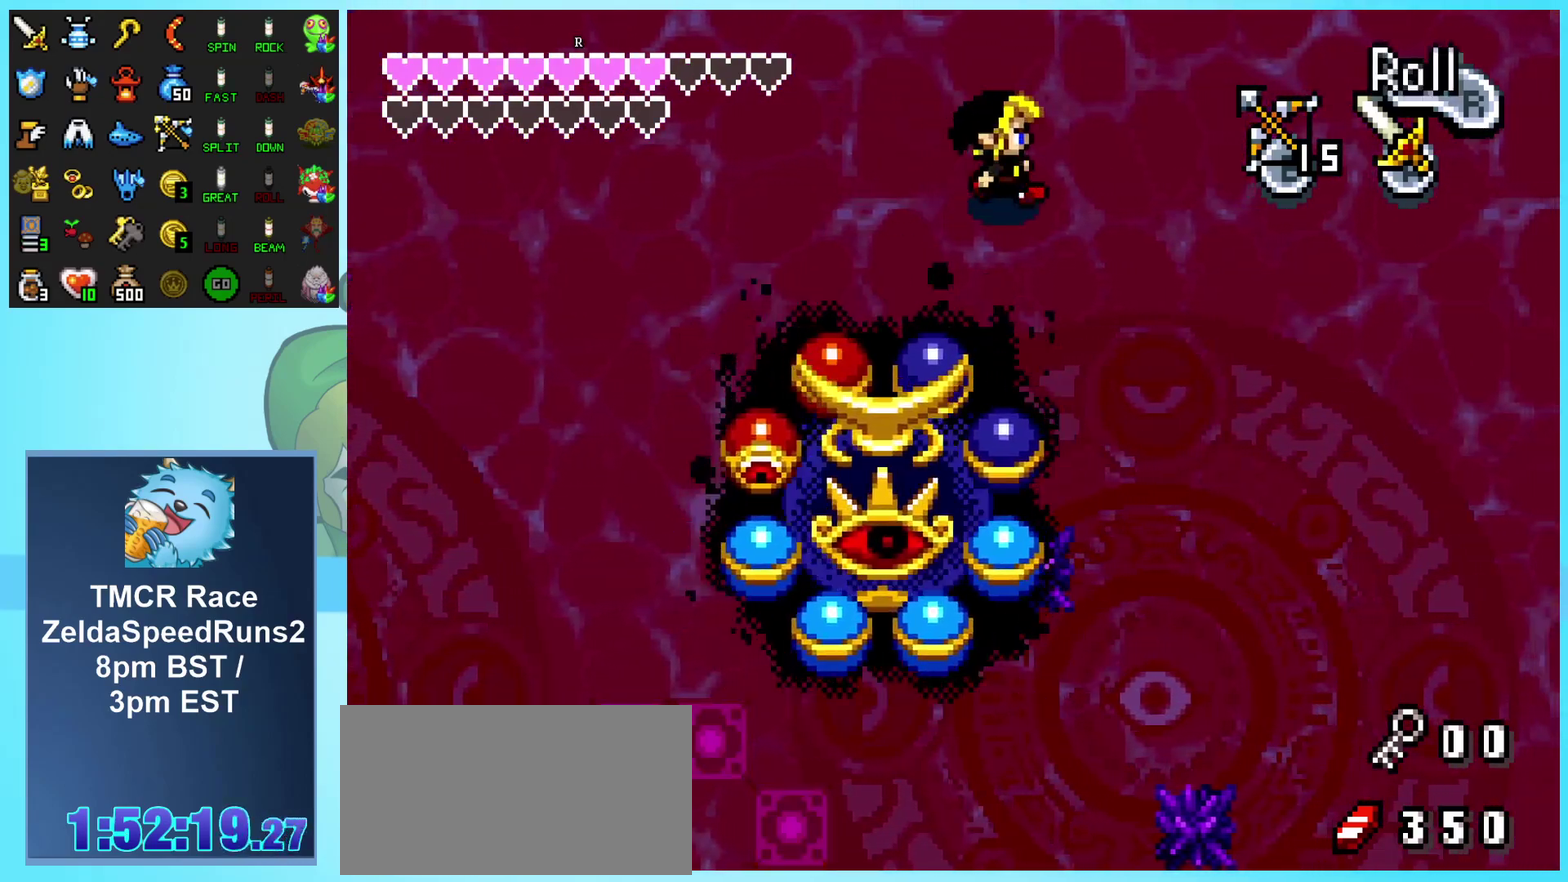
{"buttons": [], "events": [[50, "DPAD_DOWN", "down"], [67, "DPAD_RIGHT", "up"], [133, "B", "down"], [217, "B", "up"], [233, "DPAD_DOWN", "up"]]}
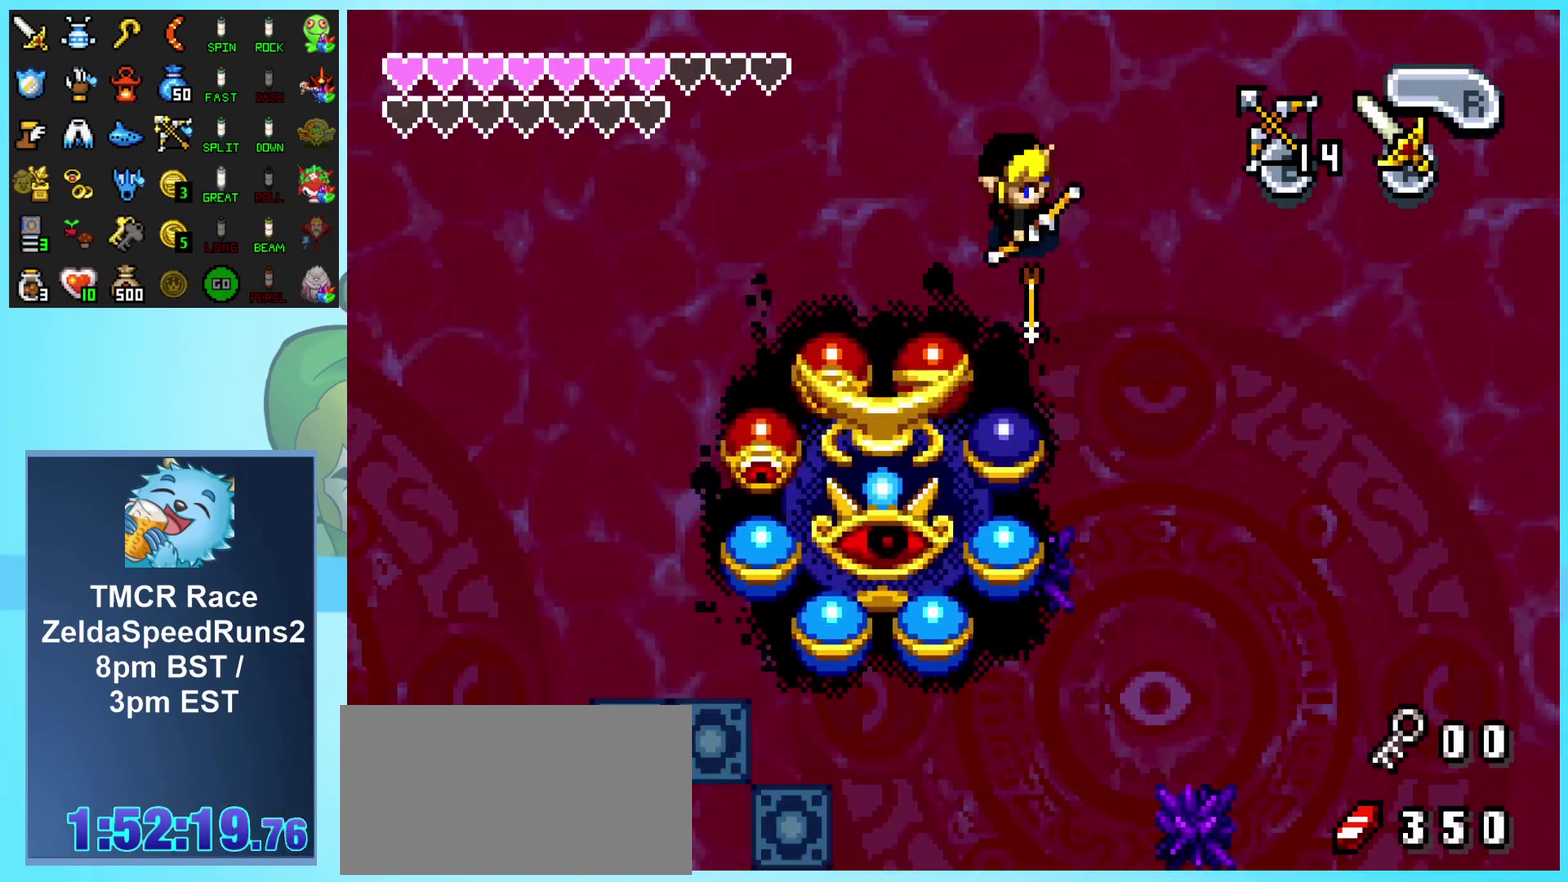
{"buttons": ["DPAD_LEFT"], "events": [[17, "DPAD_LEFT", "down"]]}
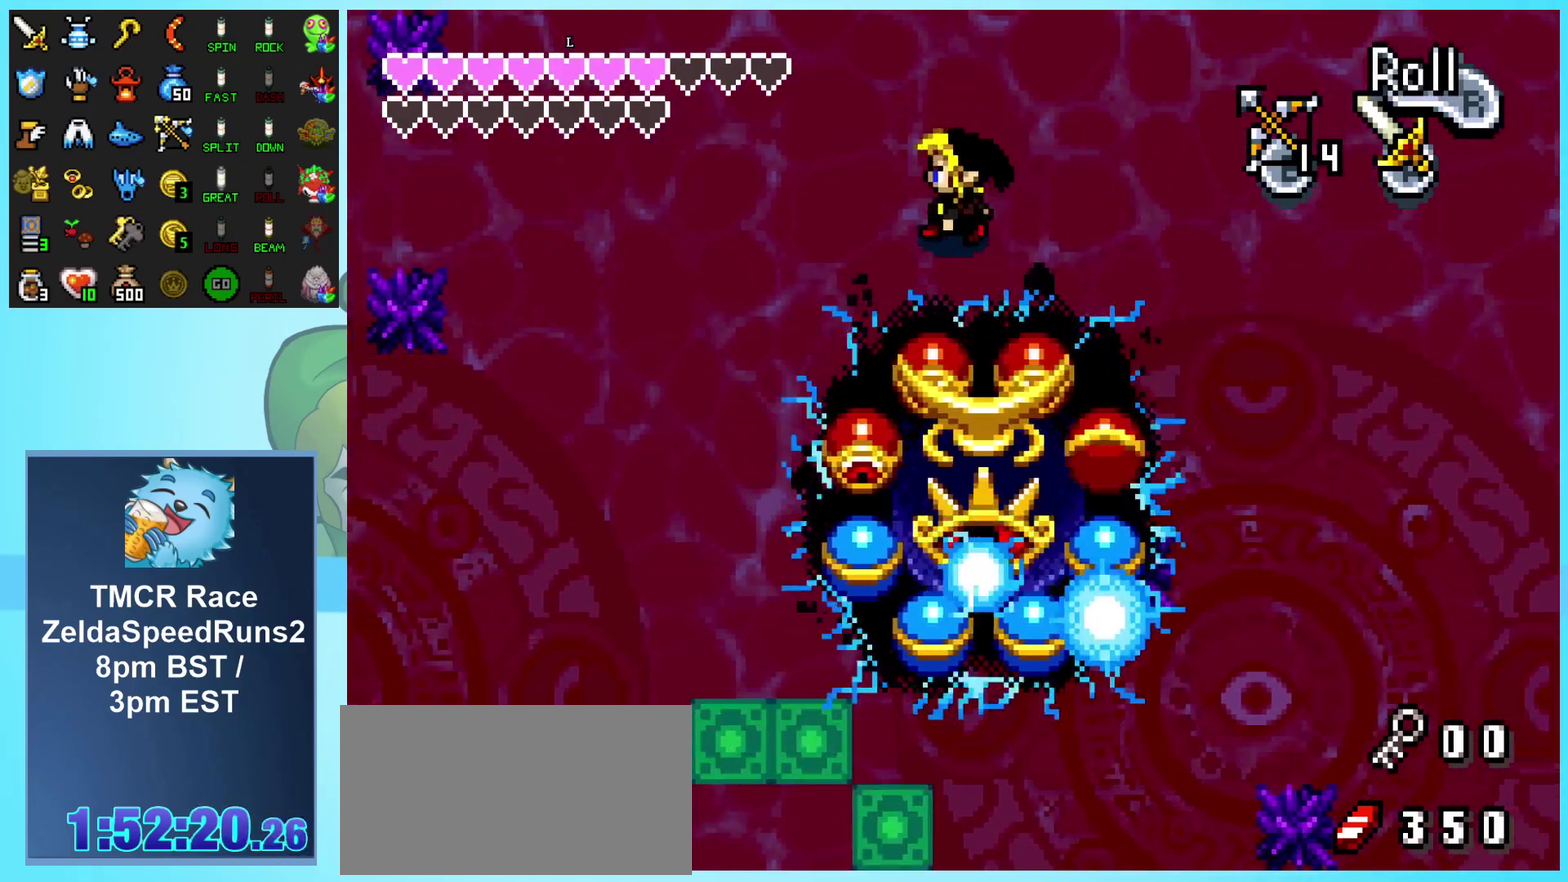
{"buttons": ["DPAD_LEFT"], "events": []}
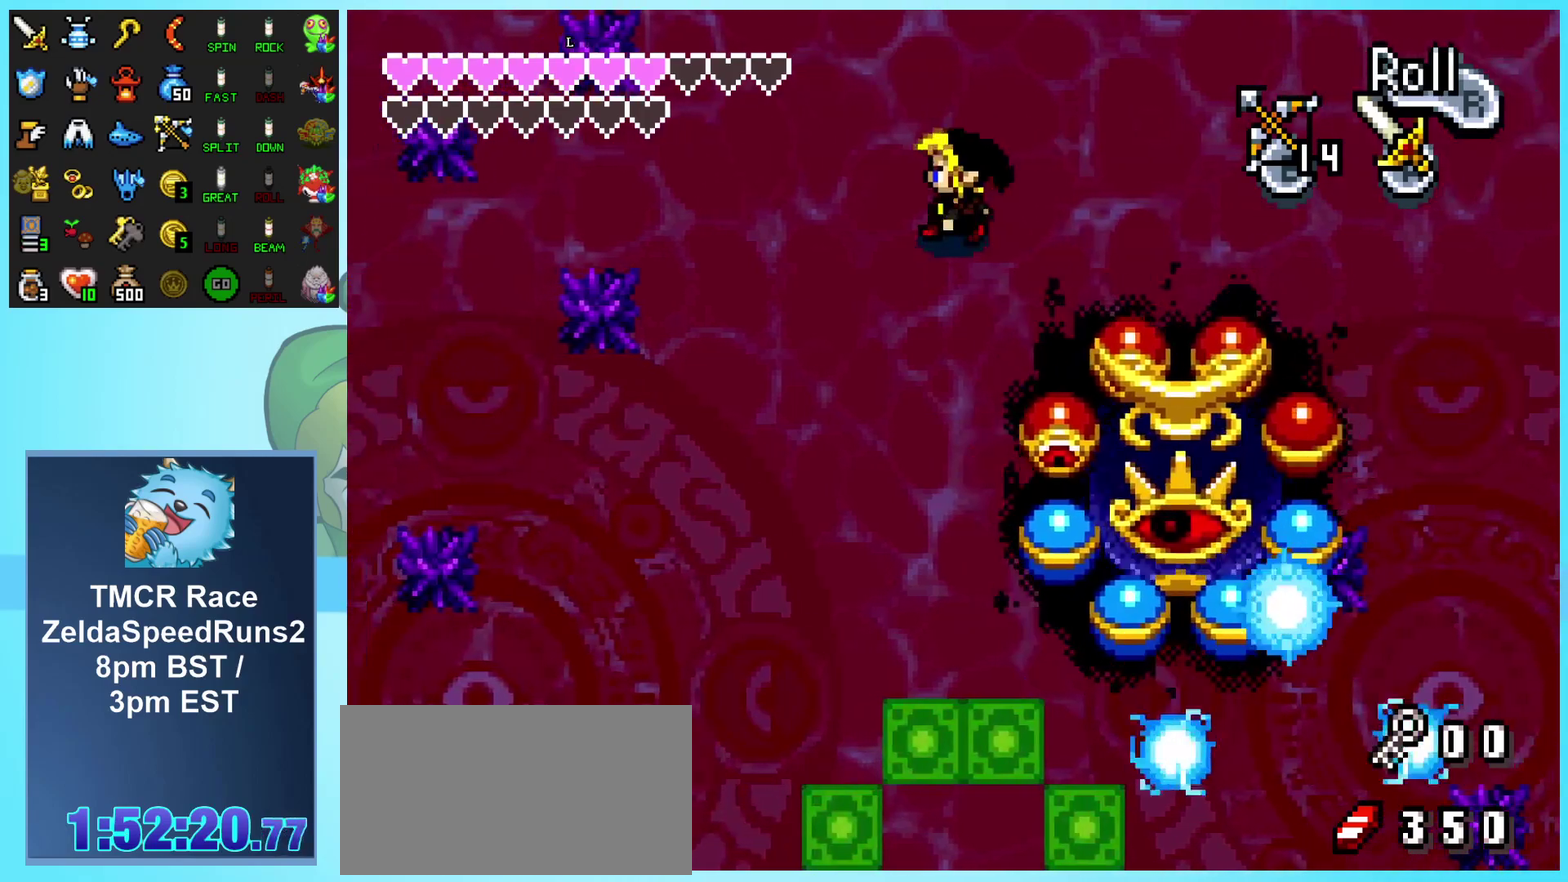
{"buttons": ["A", "DPAD_DOWN"], "events": [[17, "A", "down"], [150, "DPAD_DOWN", "down"], [400, "DPAD_LEFT", "up"]]}
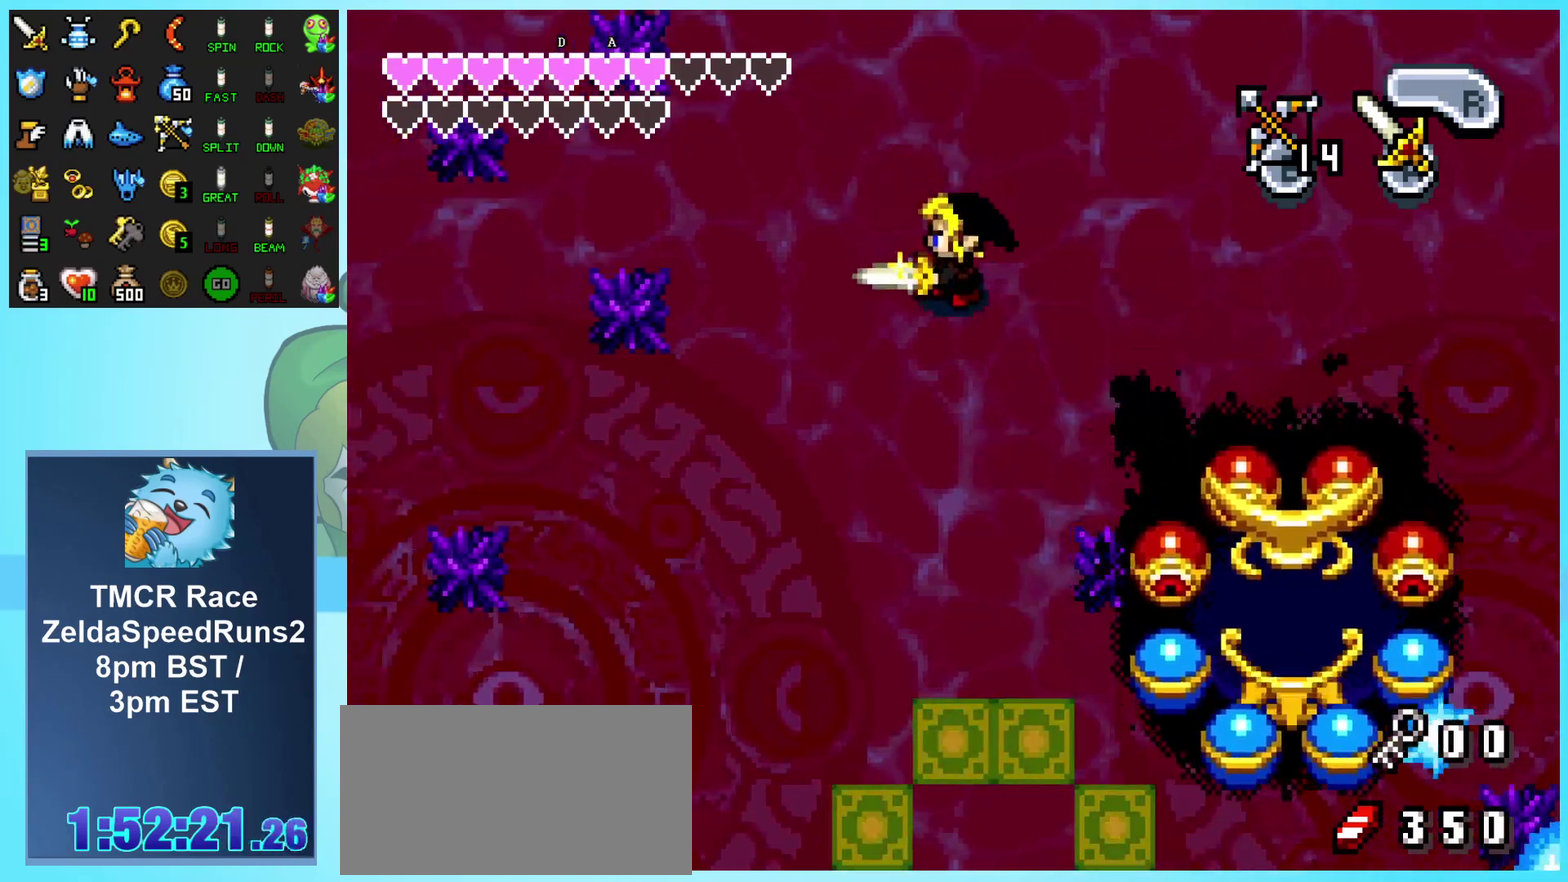
{"buttons": ["A", "DPAD_DOWN"], "events": []}
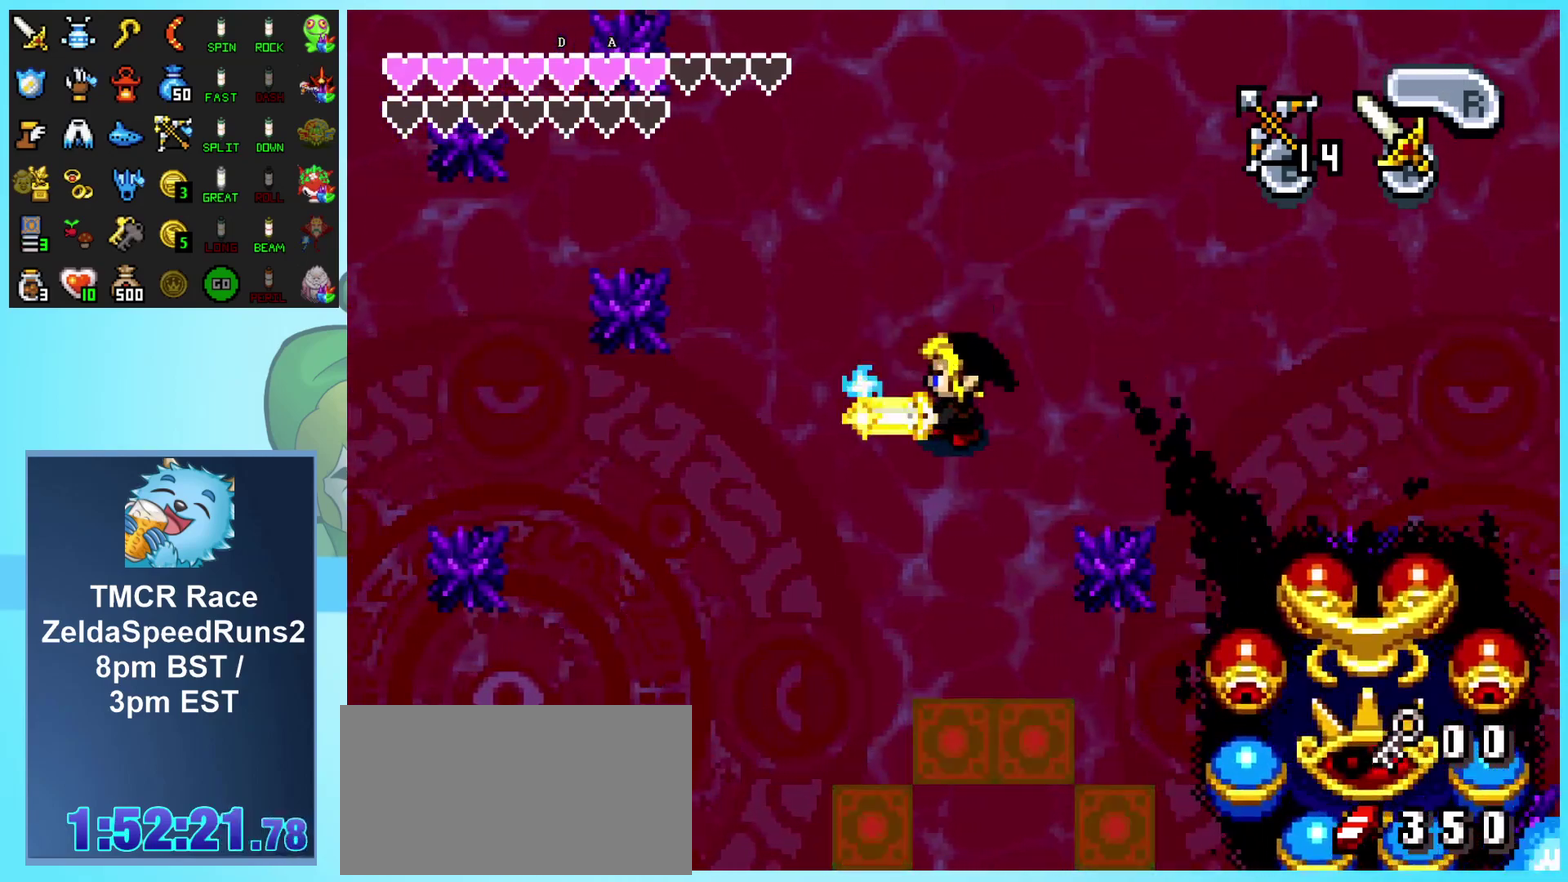
{"buttons": ["A", "DPAD_DOWN"], "events": []}
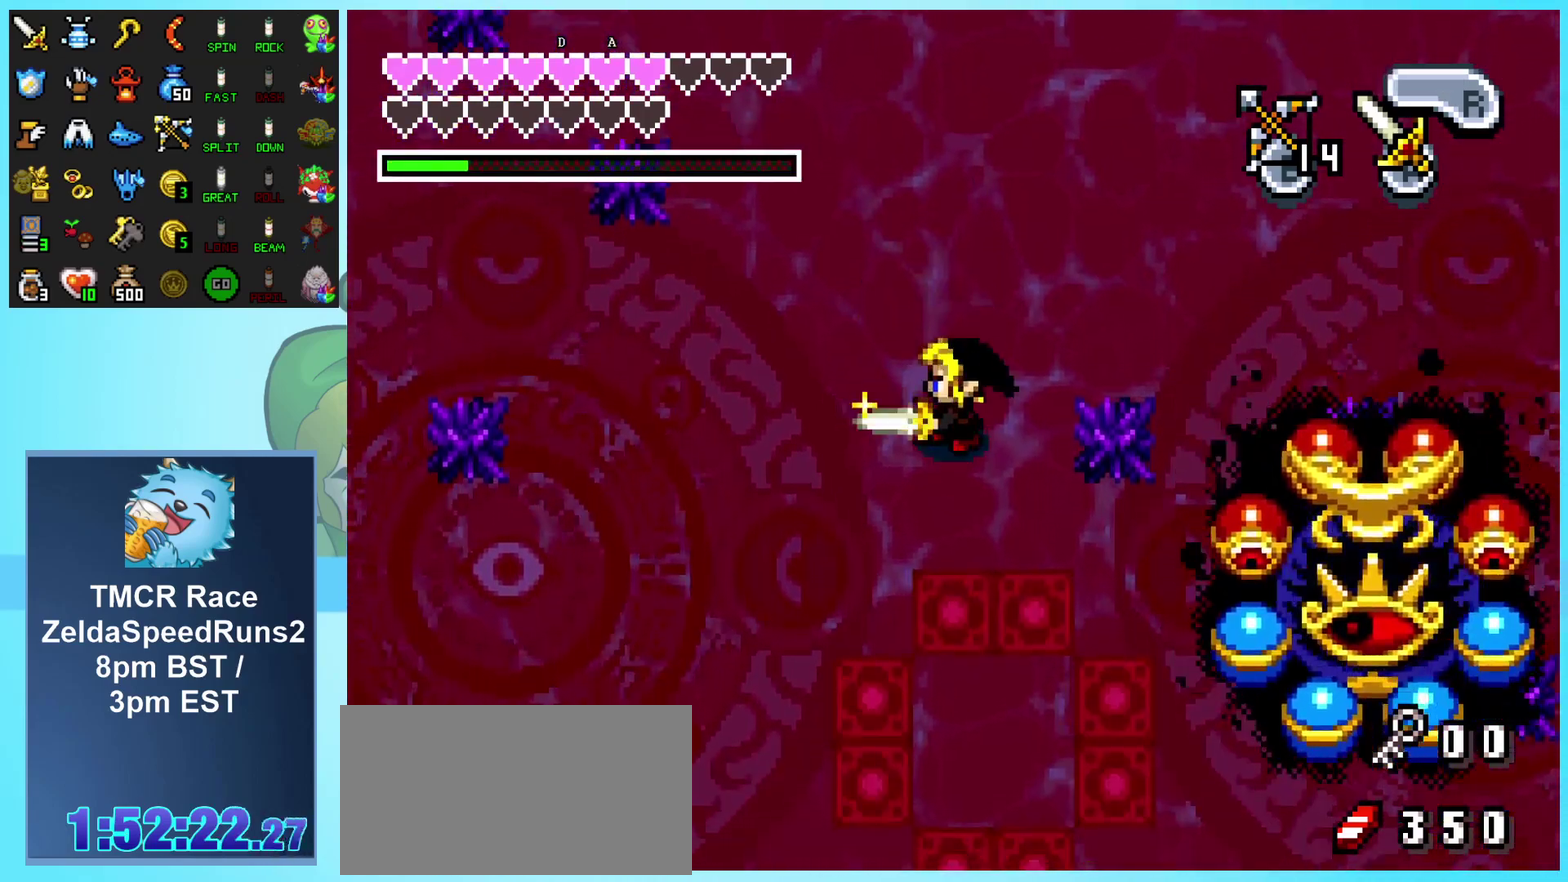
{"buttons": ["A", "DPAD_DOWN"], "events": []}
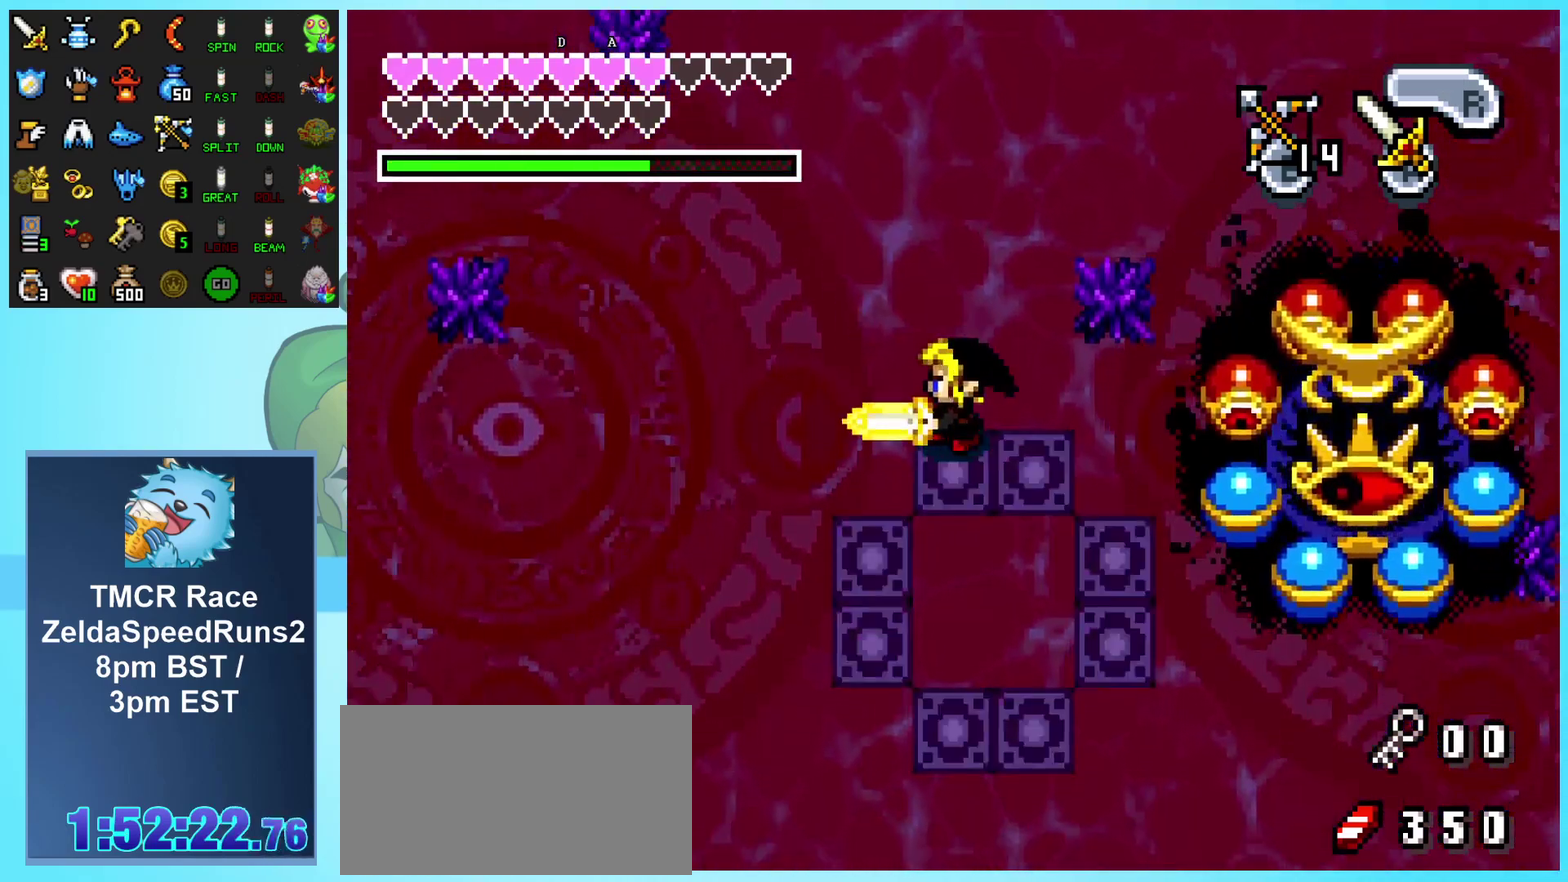
{"buttons": ["A", "DPAD_LEFT"], "events": [[217, "DPAD_LEFT", "down"], [417, "DPAD_DOWN", "up"]]}
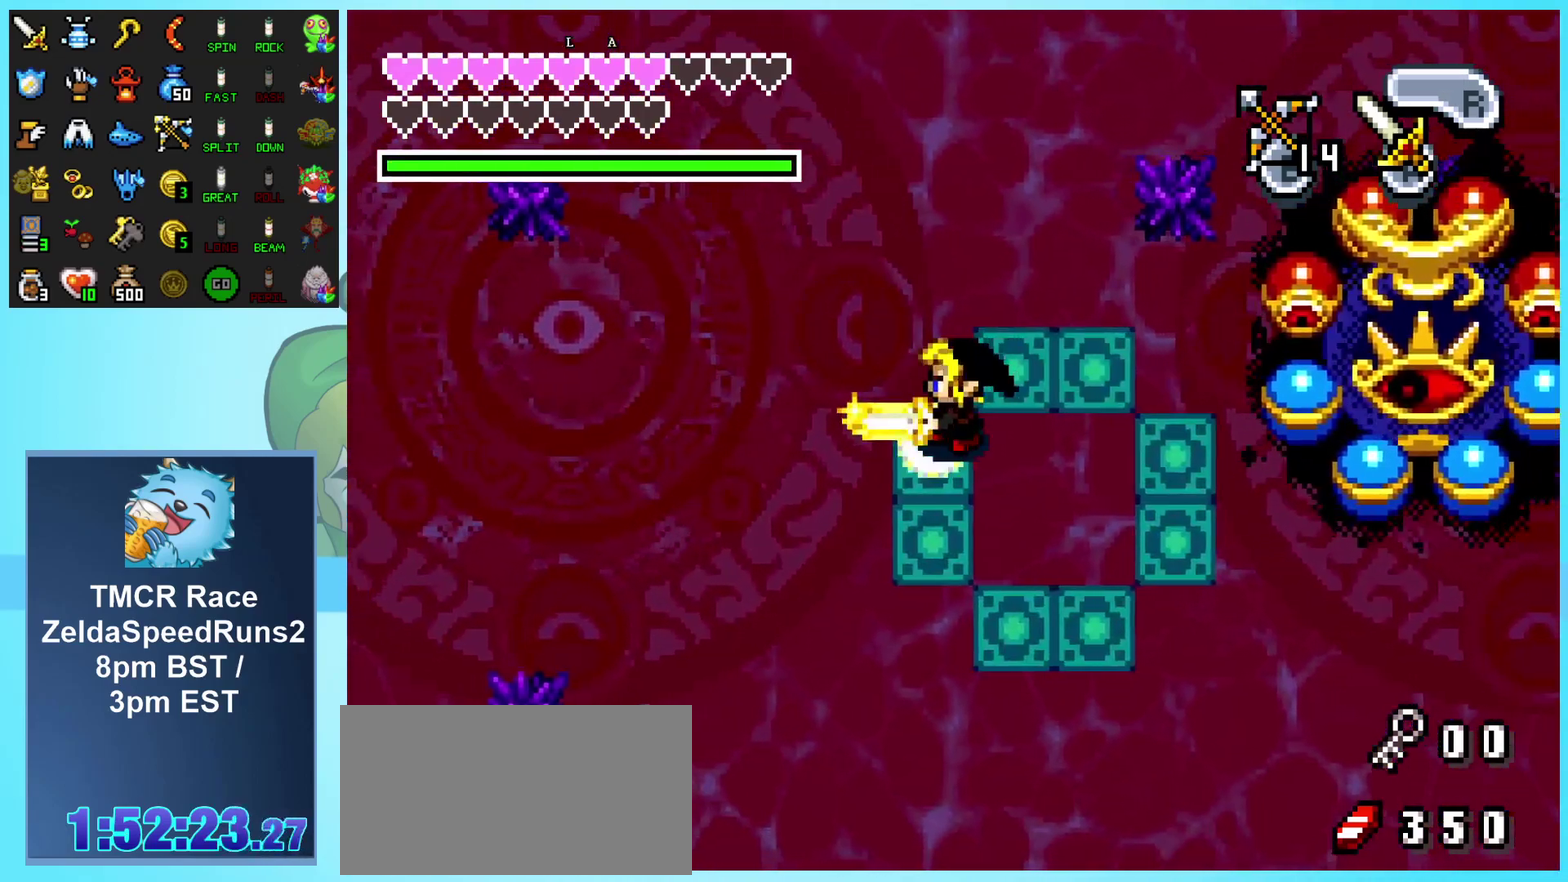
{"buttons": ["A", "DPAD_DOWN", "DPAD_RIGHT"], "events": [[83, "DPAD_LEFT", "up"], [133, "DPAD_RIGHT", "down"], [300, "DPAD_UP", "down"], [500, "DPAD_DOWN", "down"], [500, "DPAD_UP", "up"]]}
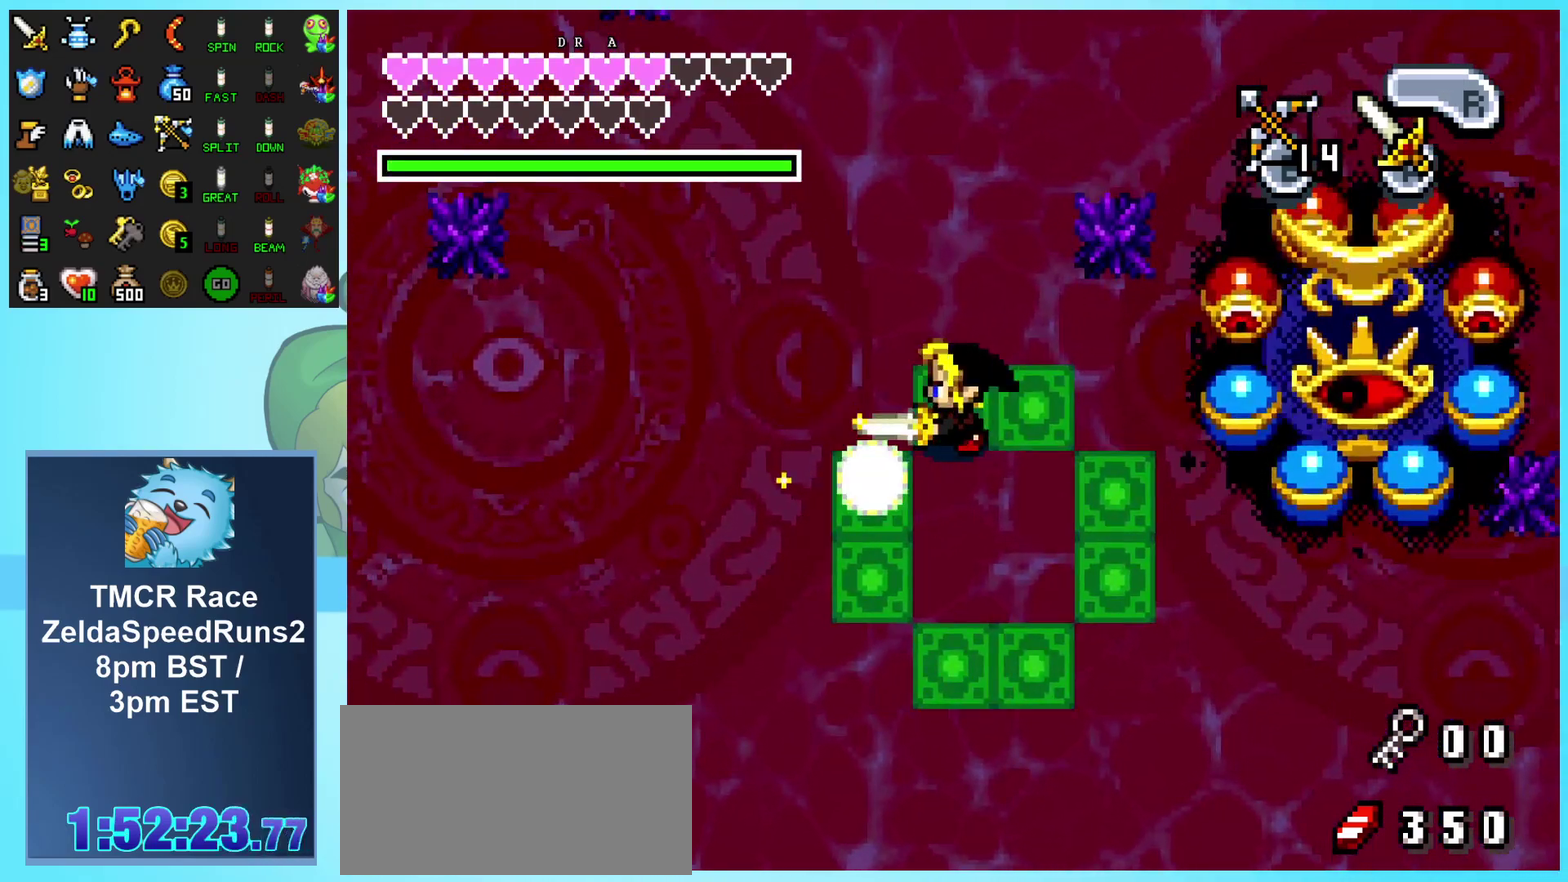
{"buttons": ["A", "DPAD_RIGHT"], "events": [[250, "DPAD_DOWN", "up"]]}
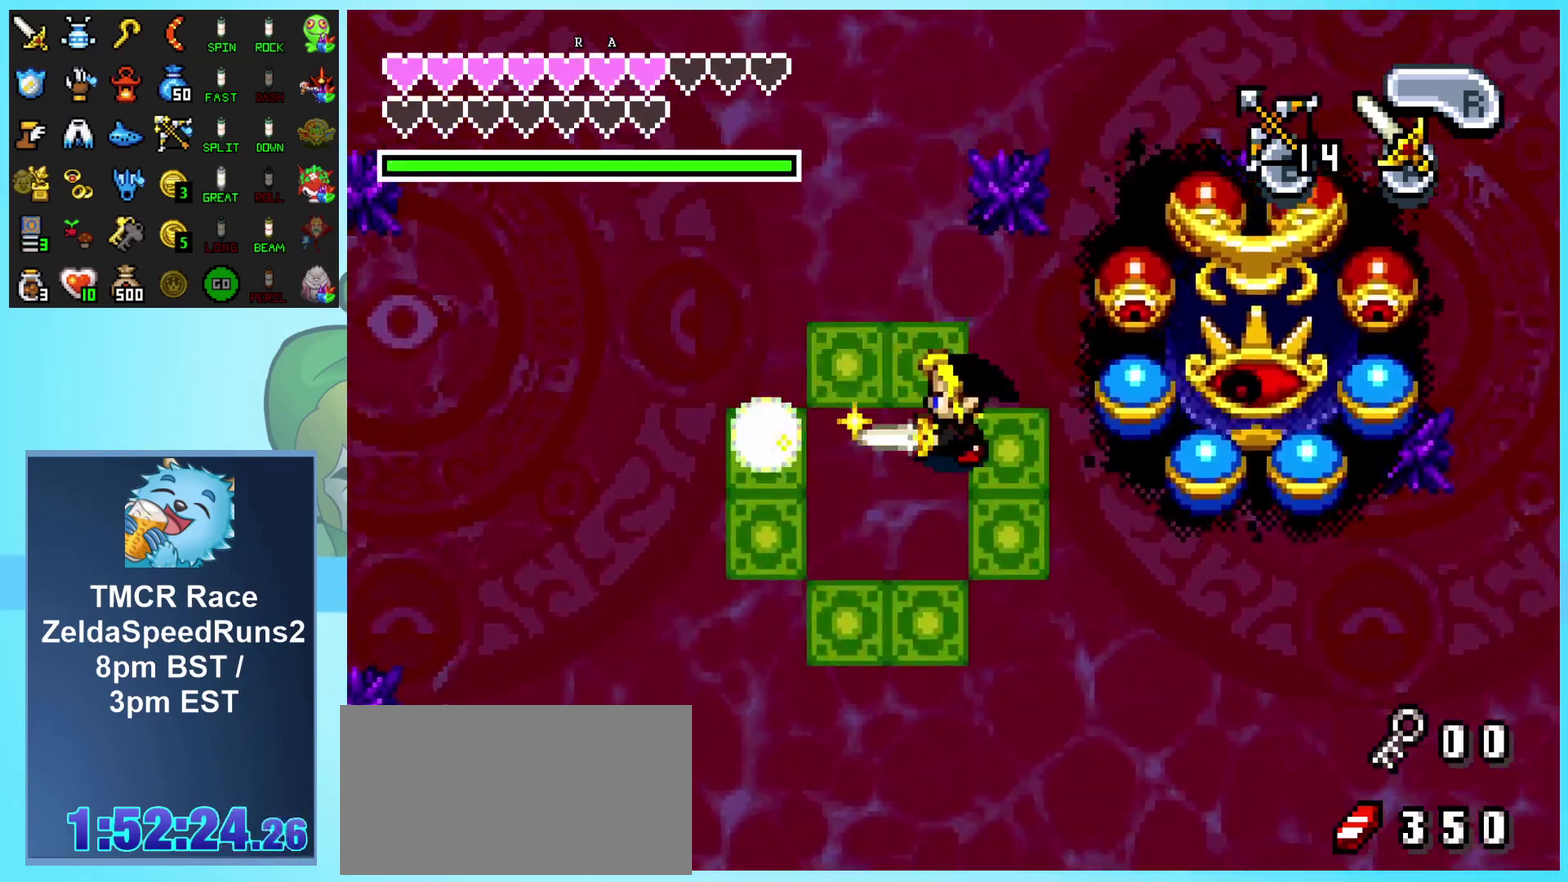
{"buttons": ["A", "DPAD_LEFT"], "events": [[100, "DPAD_DOWN", "down"], [117, "DPAD_RIGHT", "up"], [150, "DPAD_LEFT", "down"], [183, "DPAD_DOWN", "up"]]}
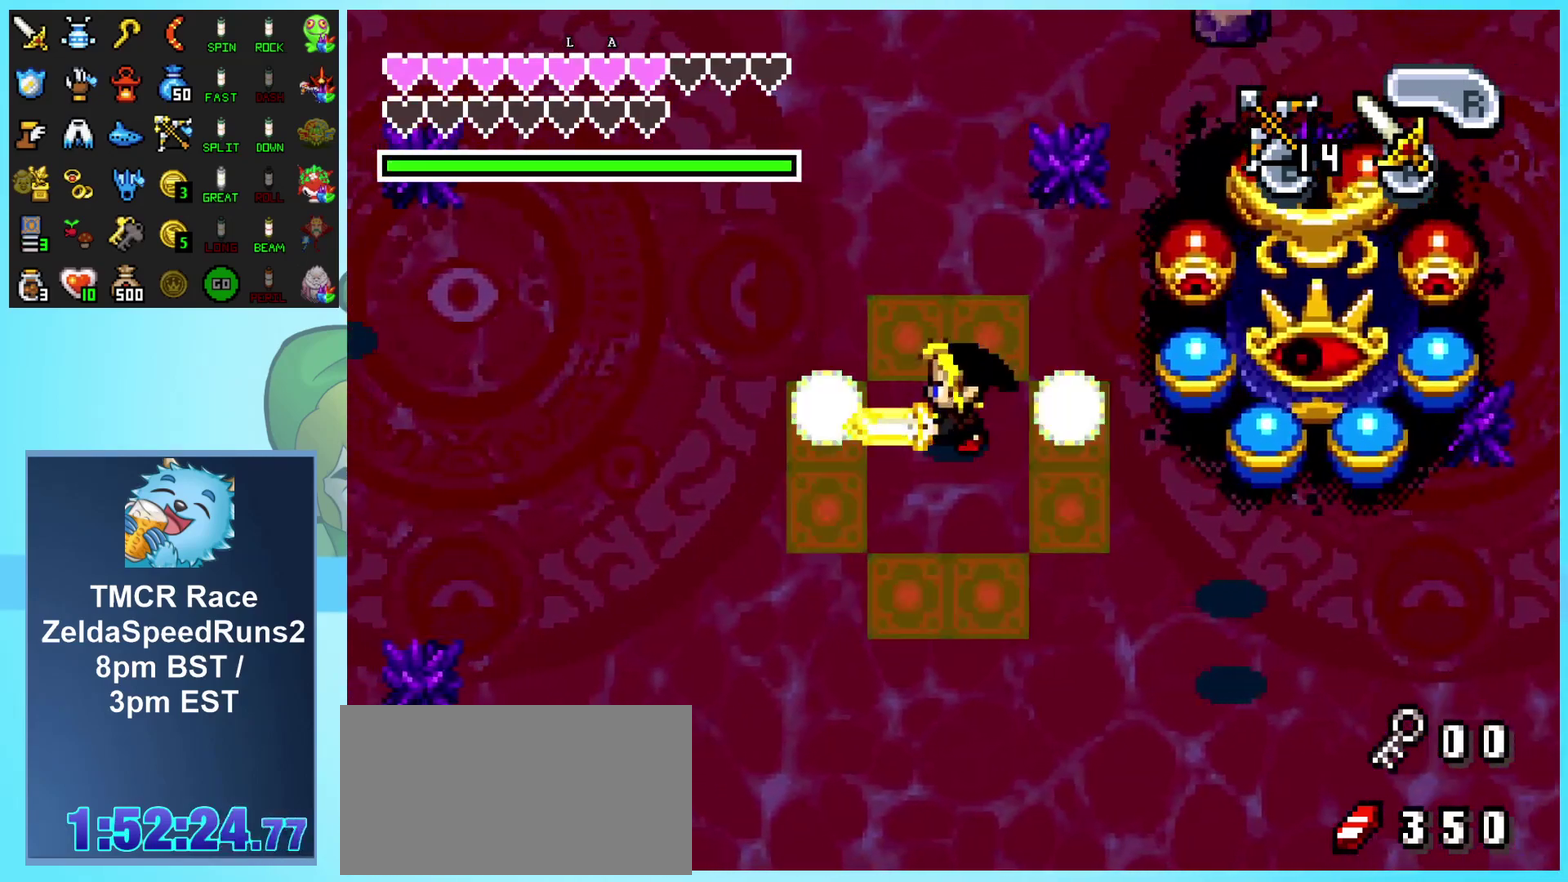
{"buttons": ["A"], "events": [[133, "DPAD_LEFT", "up"]]}
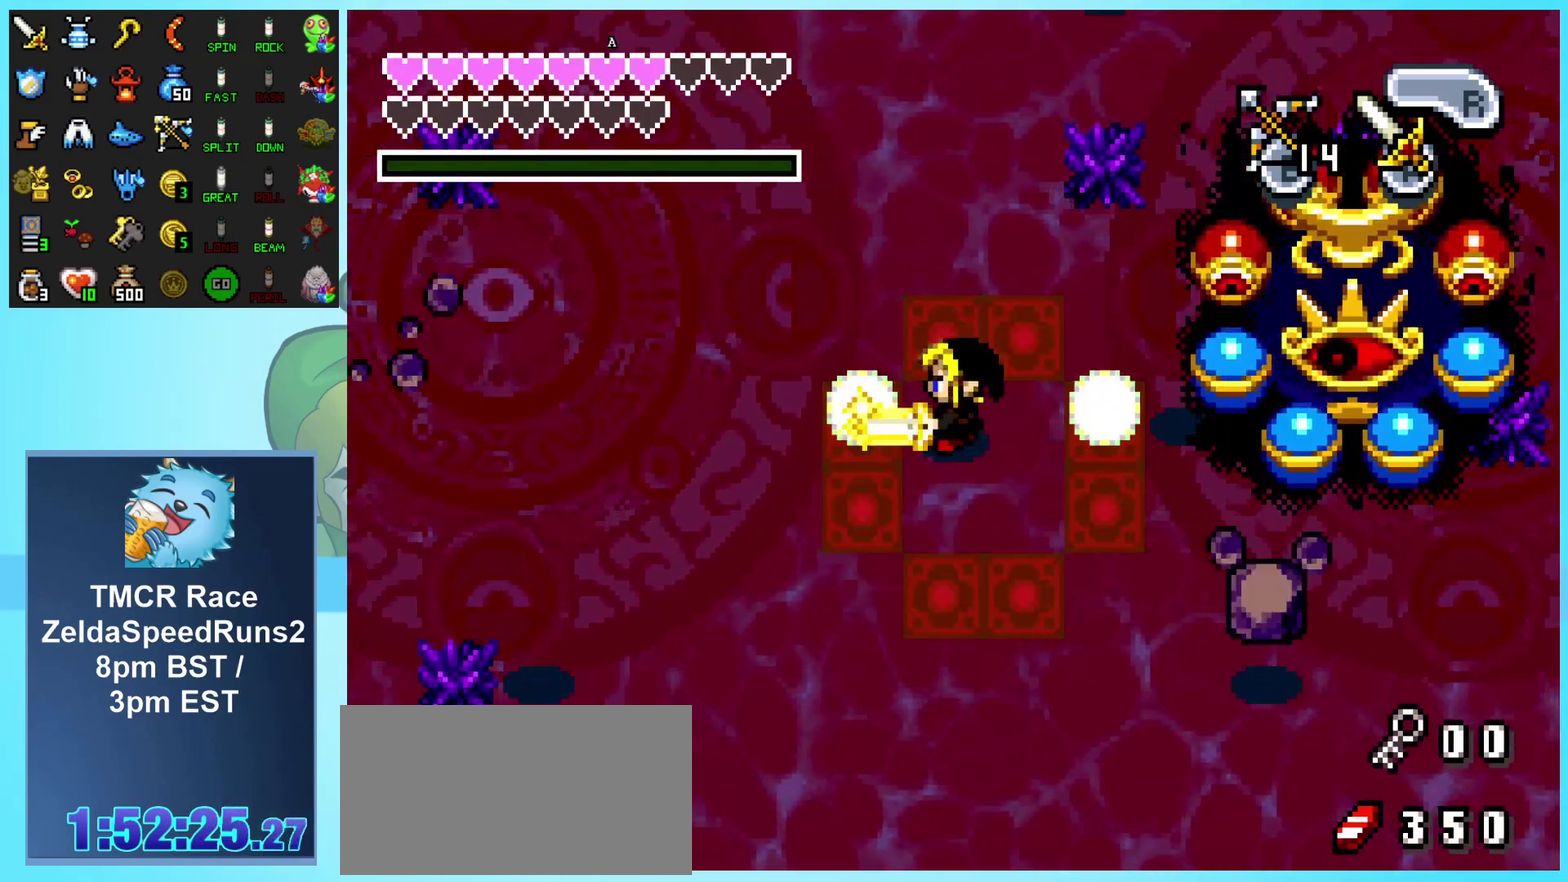
{"buttons": ["A"], "events": []}
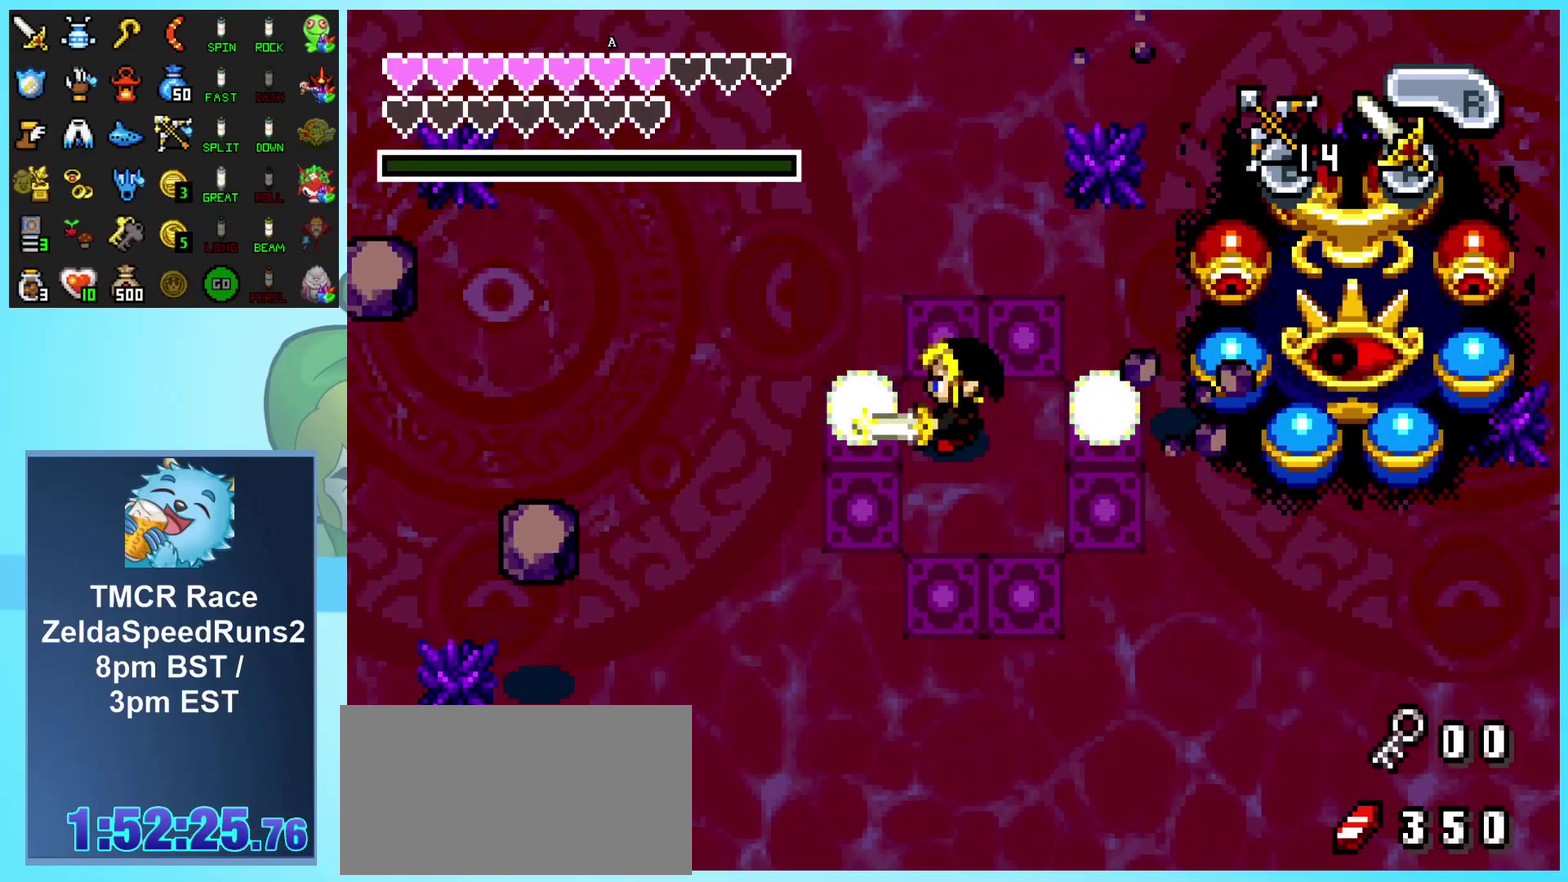
{"buttons": ["A"], "events": []}
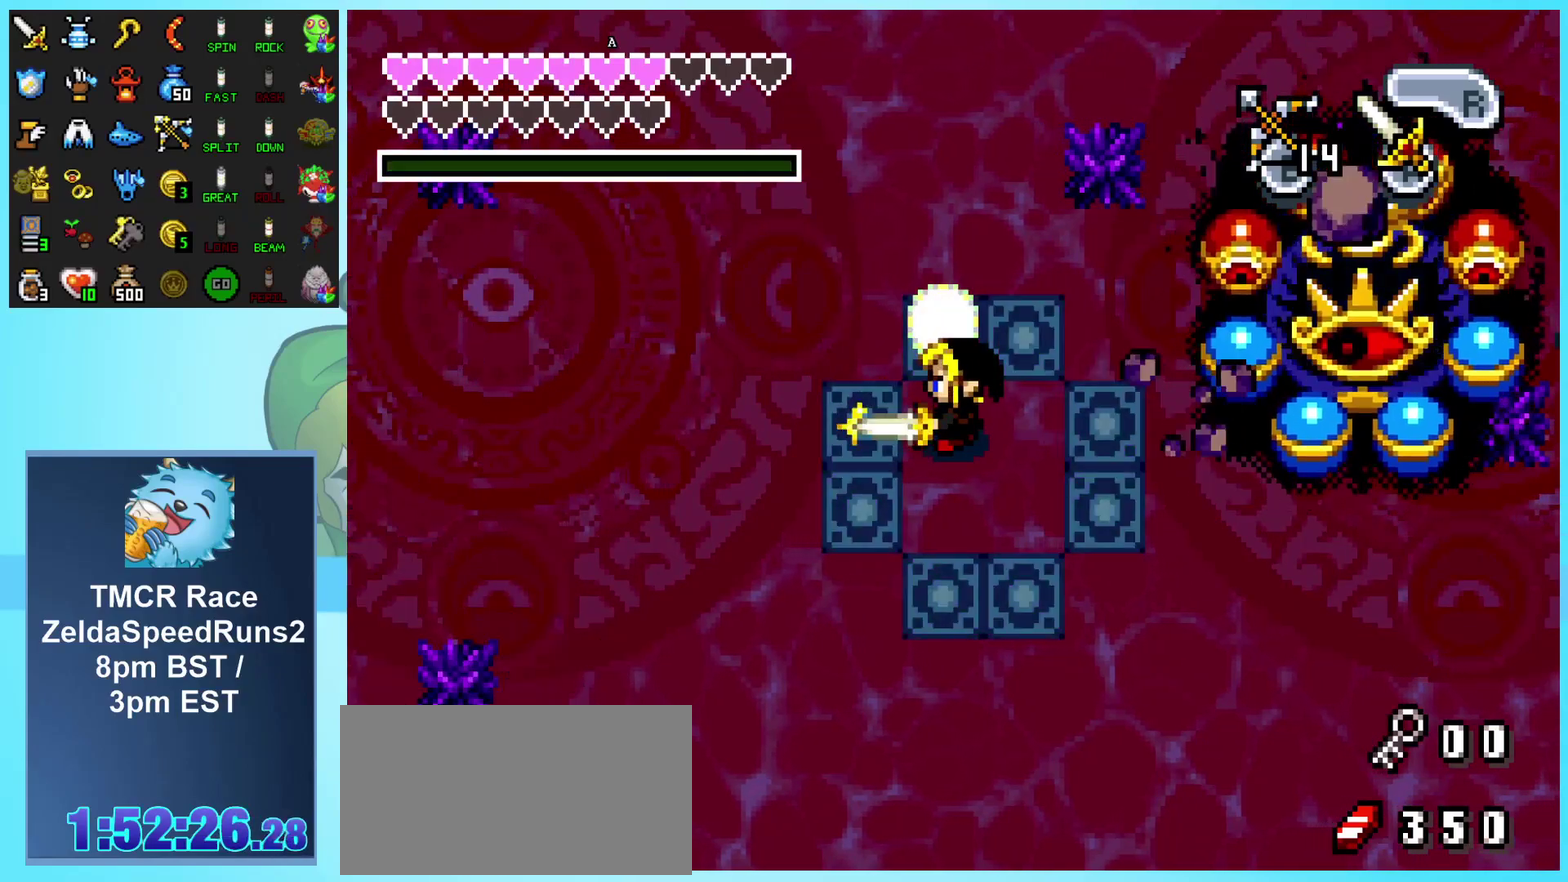
{"buttons": ["A", "DPAD_UP", "DPAD_RIGHT"], "events": [[467, "DPAD_RIGHT", "down"], [467, "DPAD_UP", "down"]]}
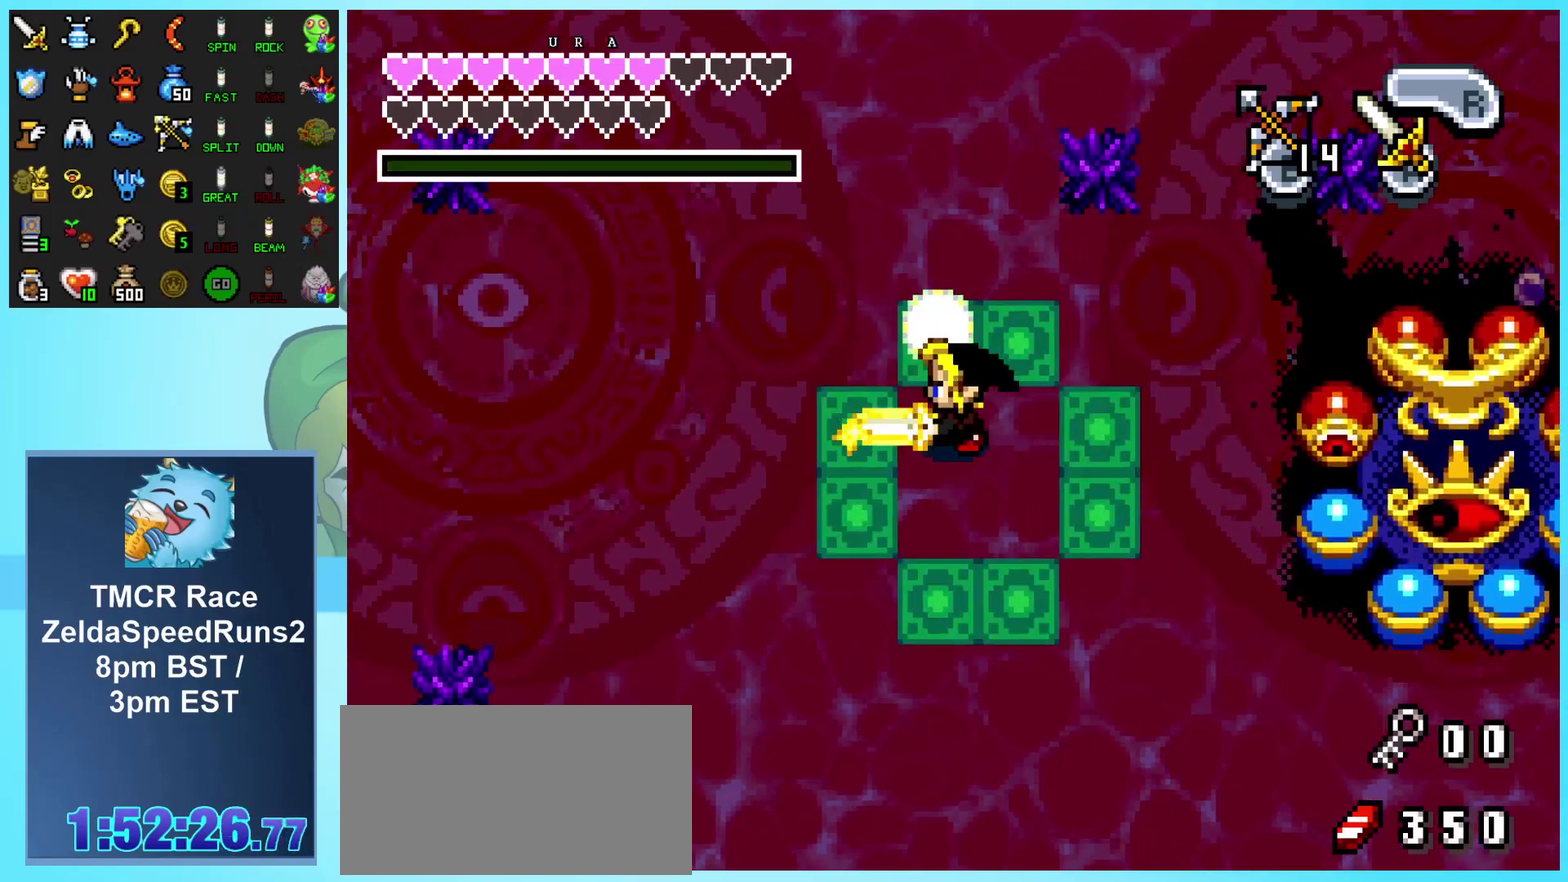
{"buttons": ["A"], "events": [[417, "DPAD_UP", "up"], [483, "DPAD_RIGHT", "up"]]}
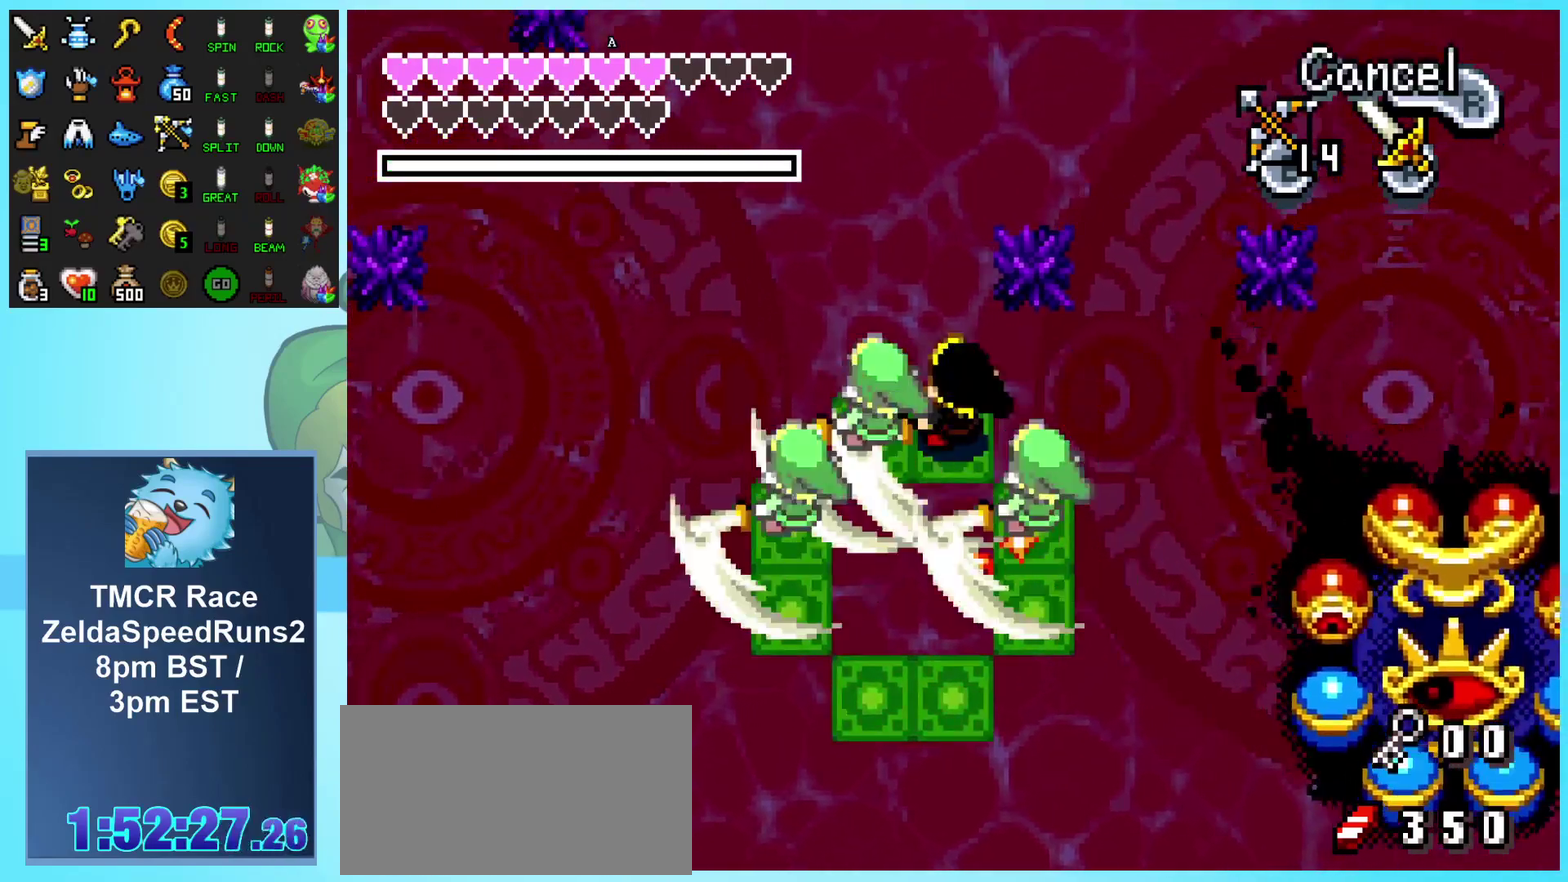
{"buttons": ["DPAD_RIGHT"], "events": [[100, "A", "up"], [100, "DPAD_RIGHT", "down"]]}
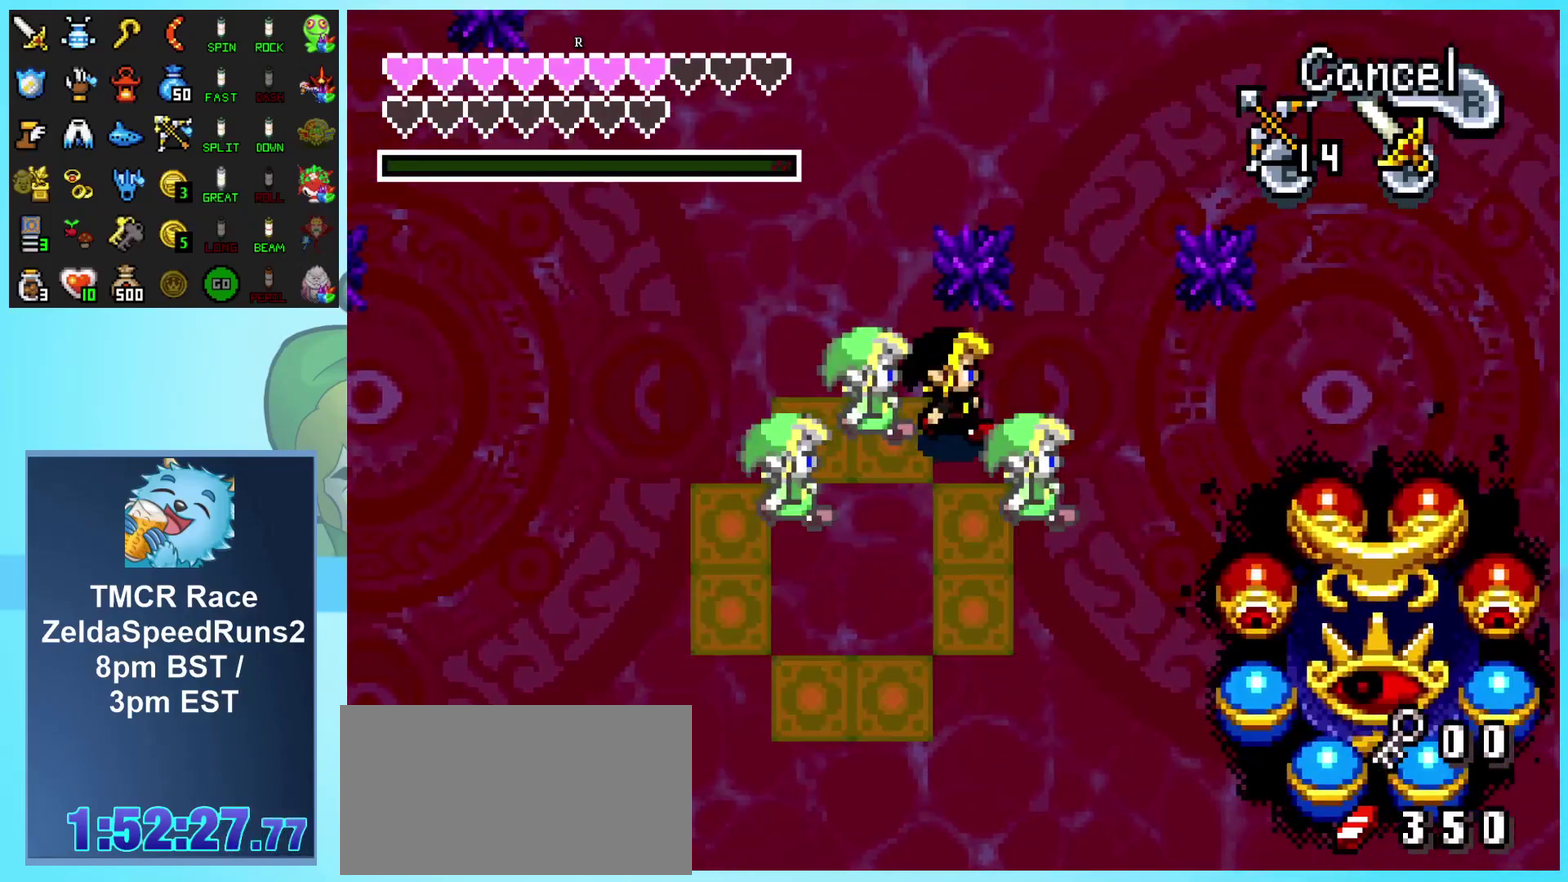
{"buttons": ["DPAD_UP", "DPAD_RIGHT"], "events": [[333, "DPAD_UP", "down"]]}